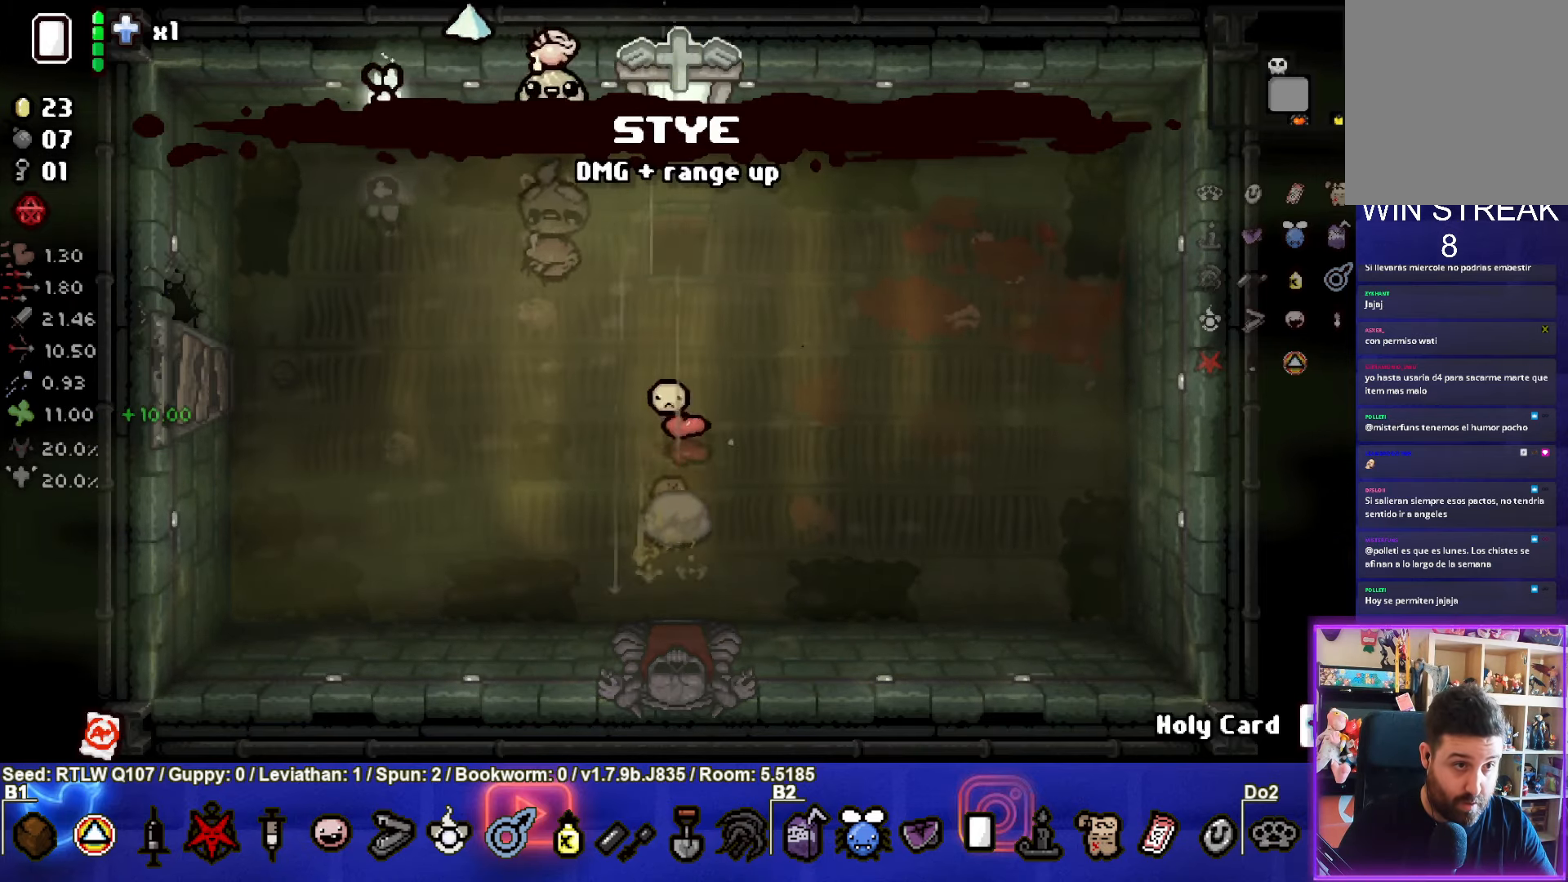
Gameplay with a controller (PlayStation layout); each line is a JSON object with the inputs held at the frame after it. "events" lists button and stick changes between this image and that frame as [ms after this image, input, new state], when the widget could be followed in between. Not read: right_stick.
{"buttons": [], "left_stick": "center", "events": [[367, "left_stick", "up"], [467, "left_stick", "center"]]}
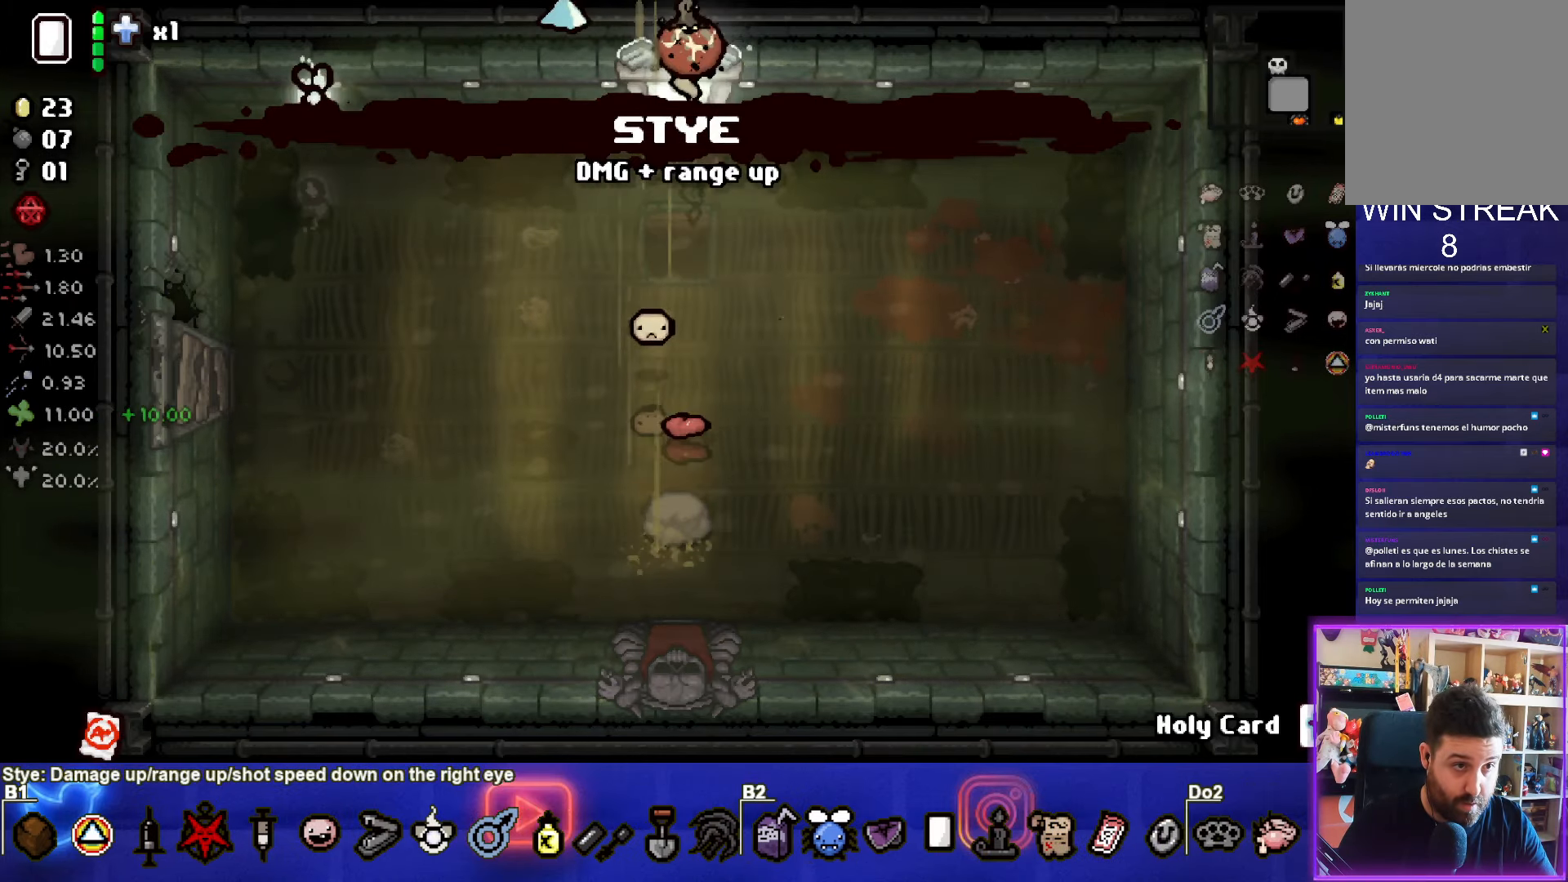
{"buttons": [], "left_stick": "center", "events": []}
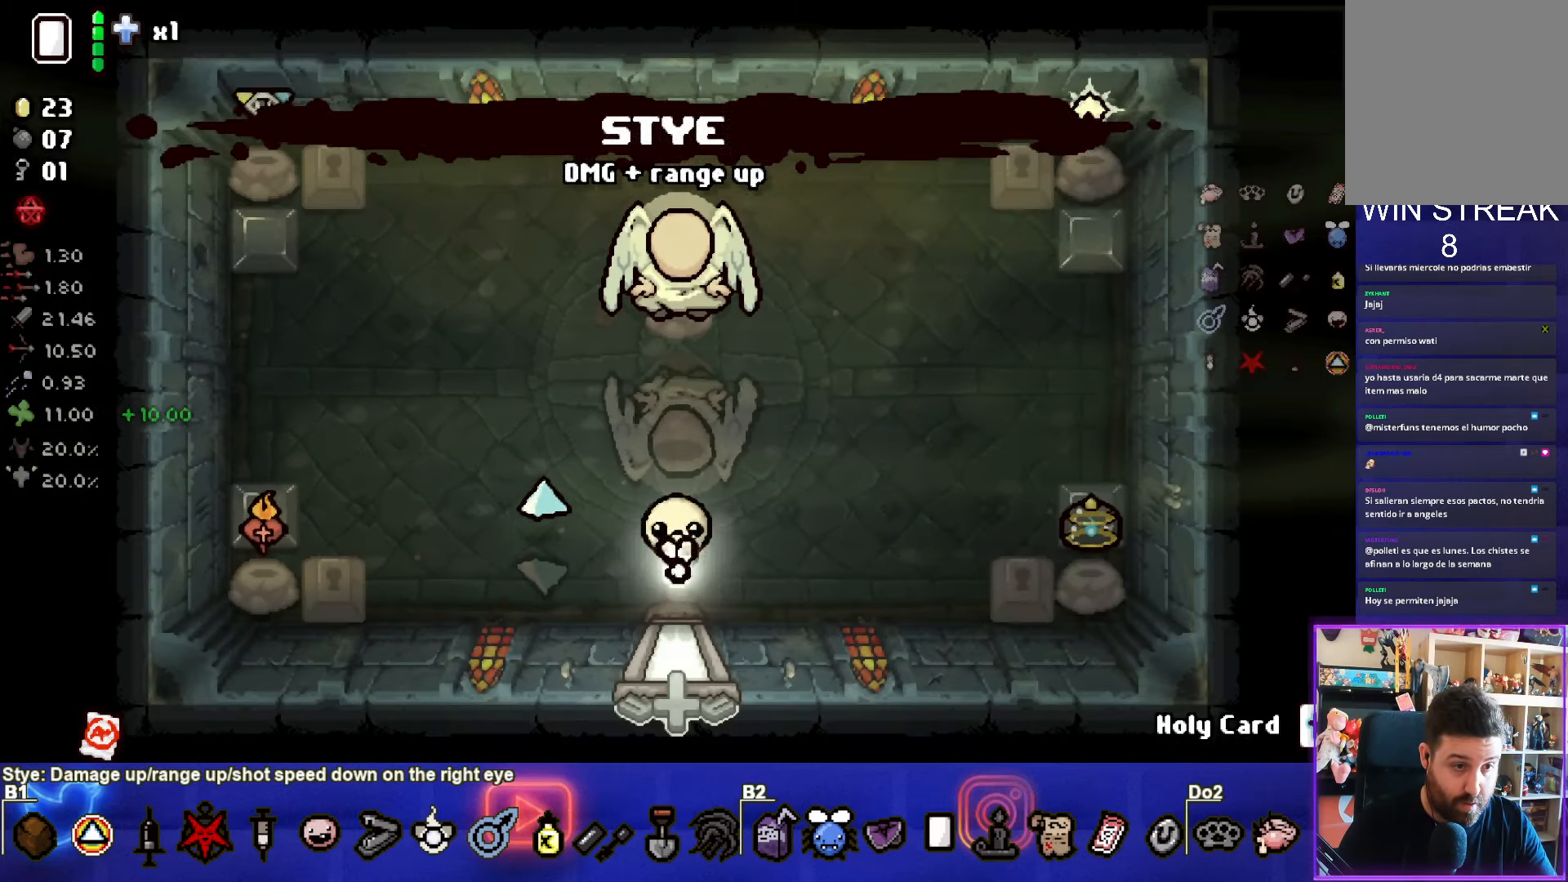
{"buttons": [], "left_stick": "center", "events": []}
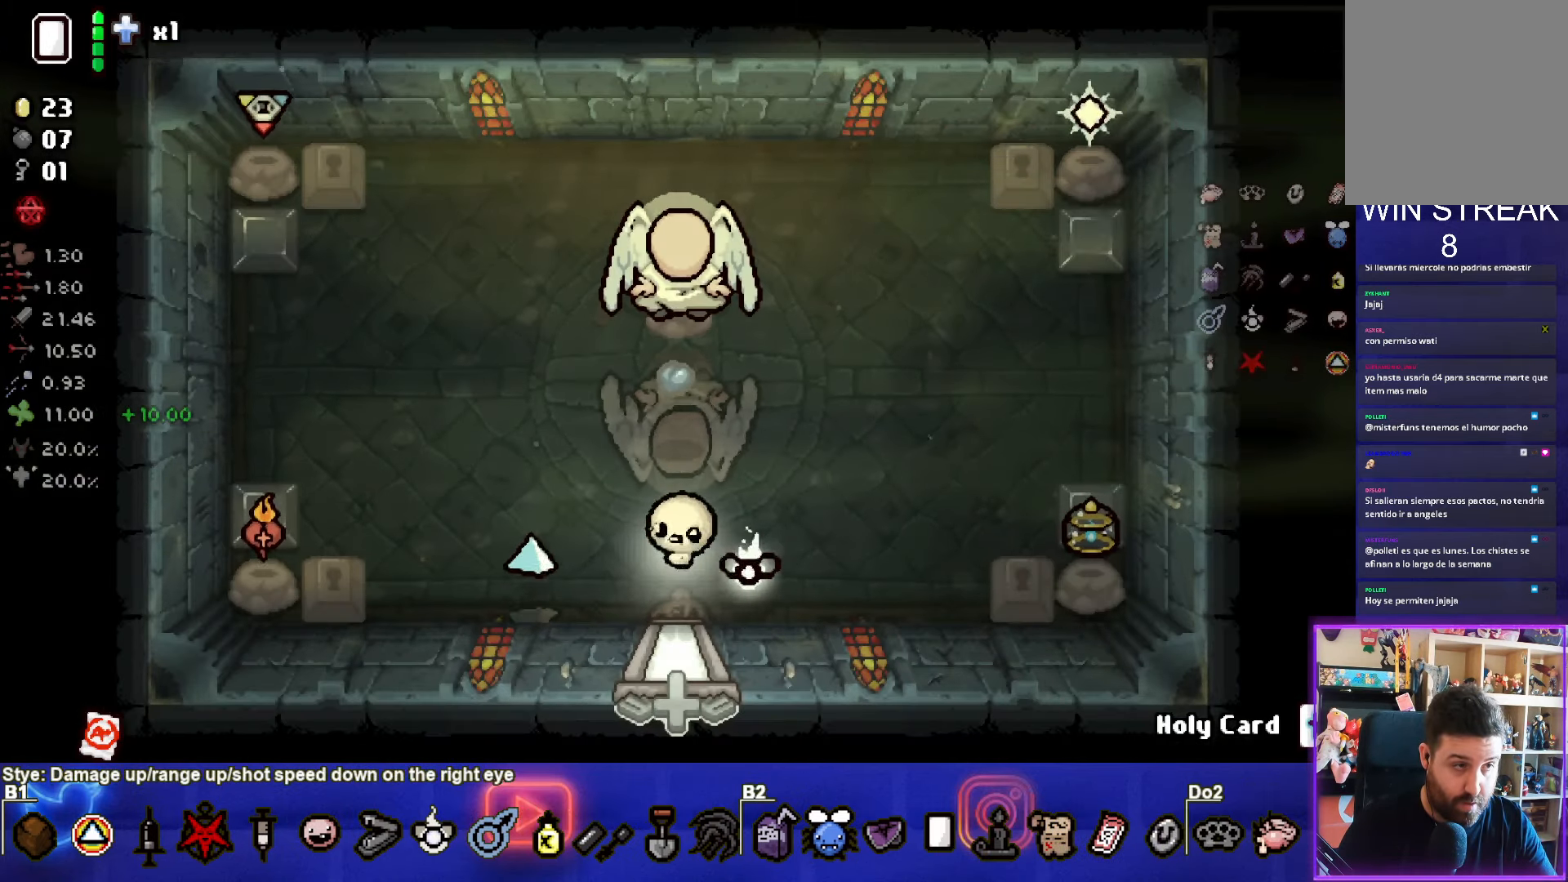
{"buttons": [], "left_stick": "center", "events": []}
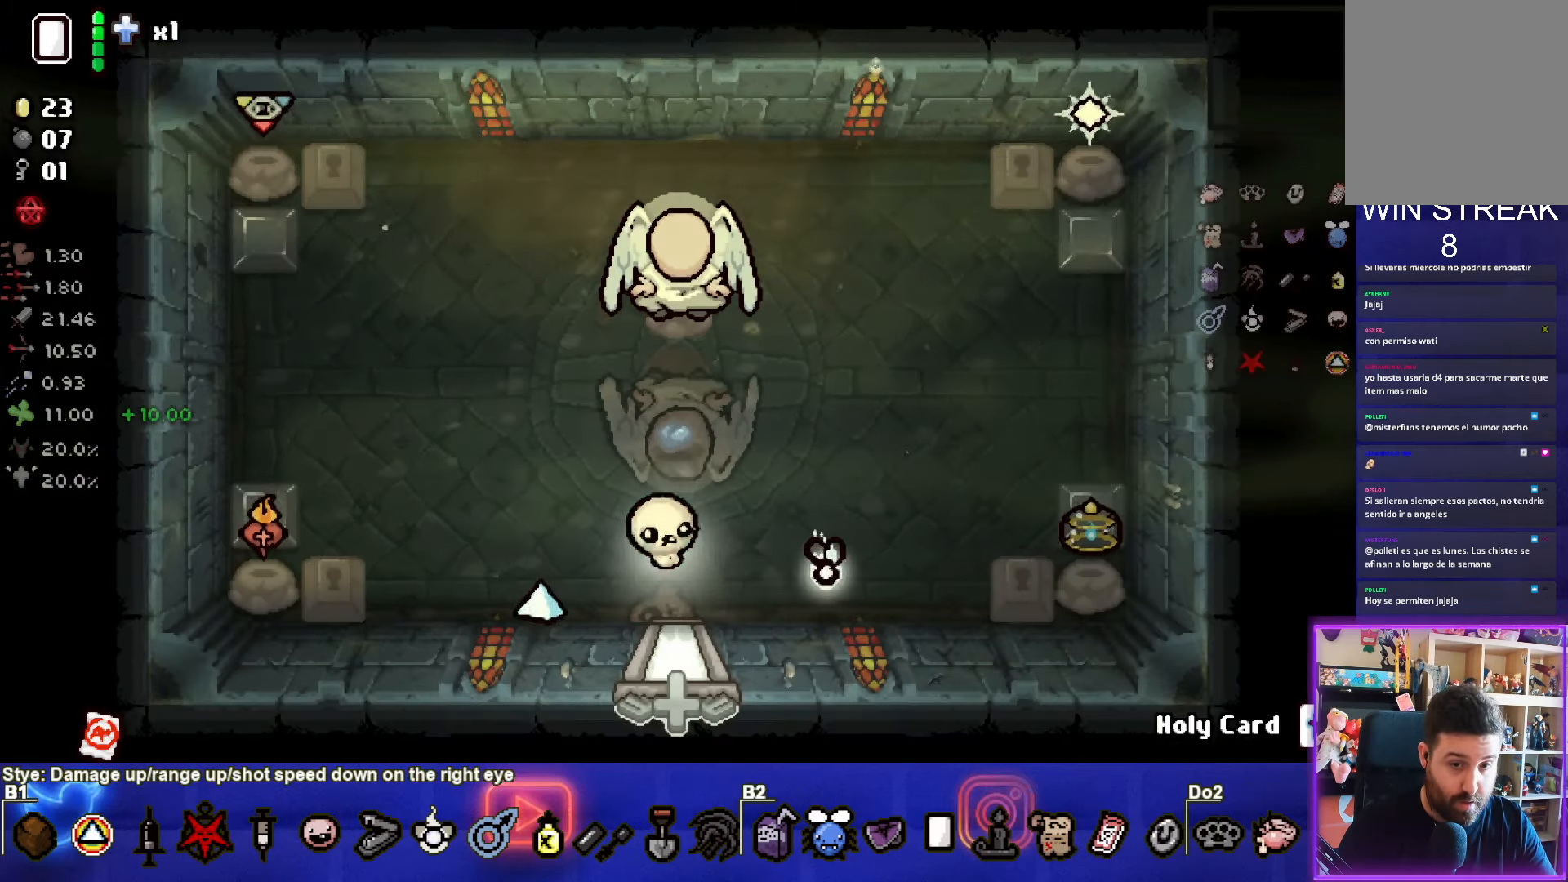
{"buttons": [], "left_stick": "center", "events": []}
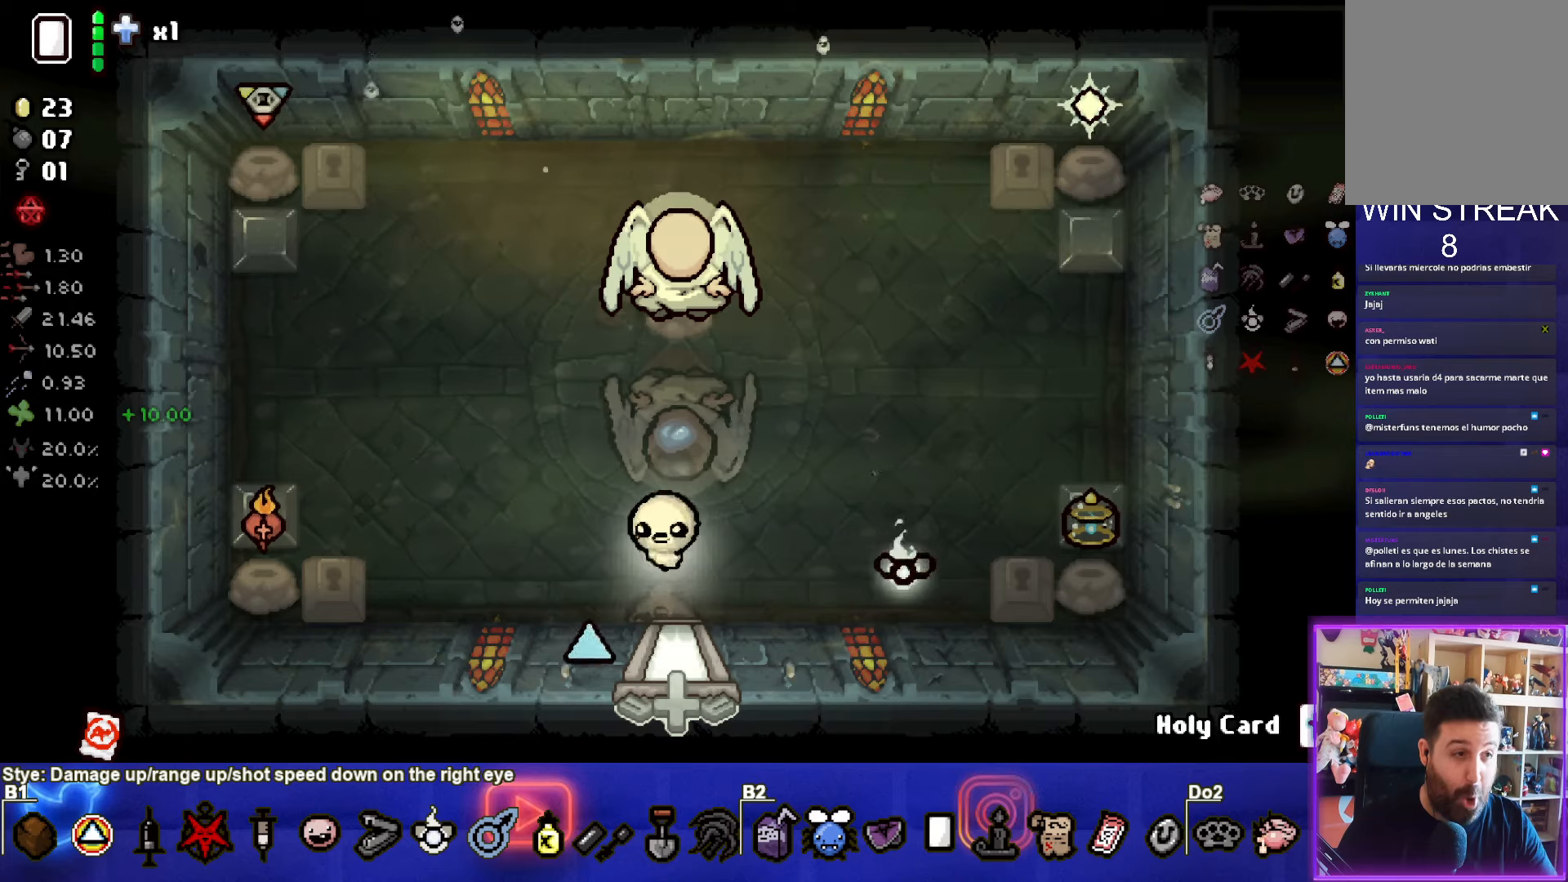
{"buttons": [], "left_stick": "center", "events": []}
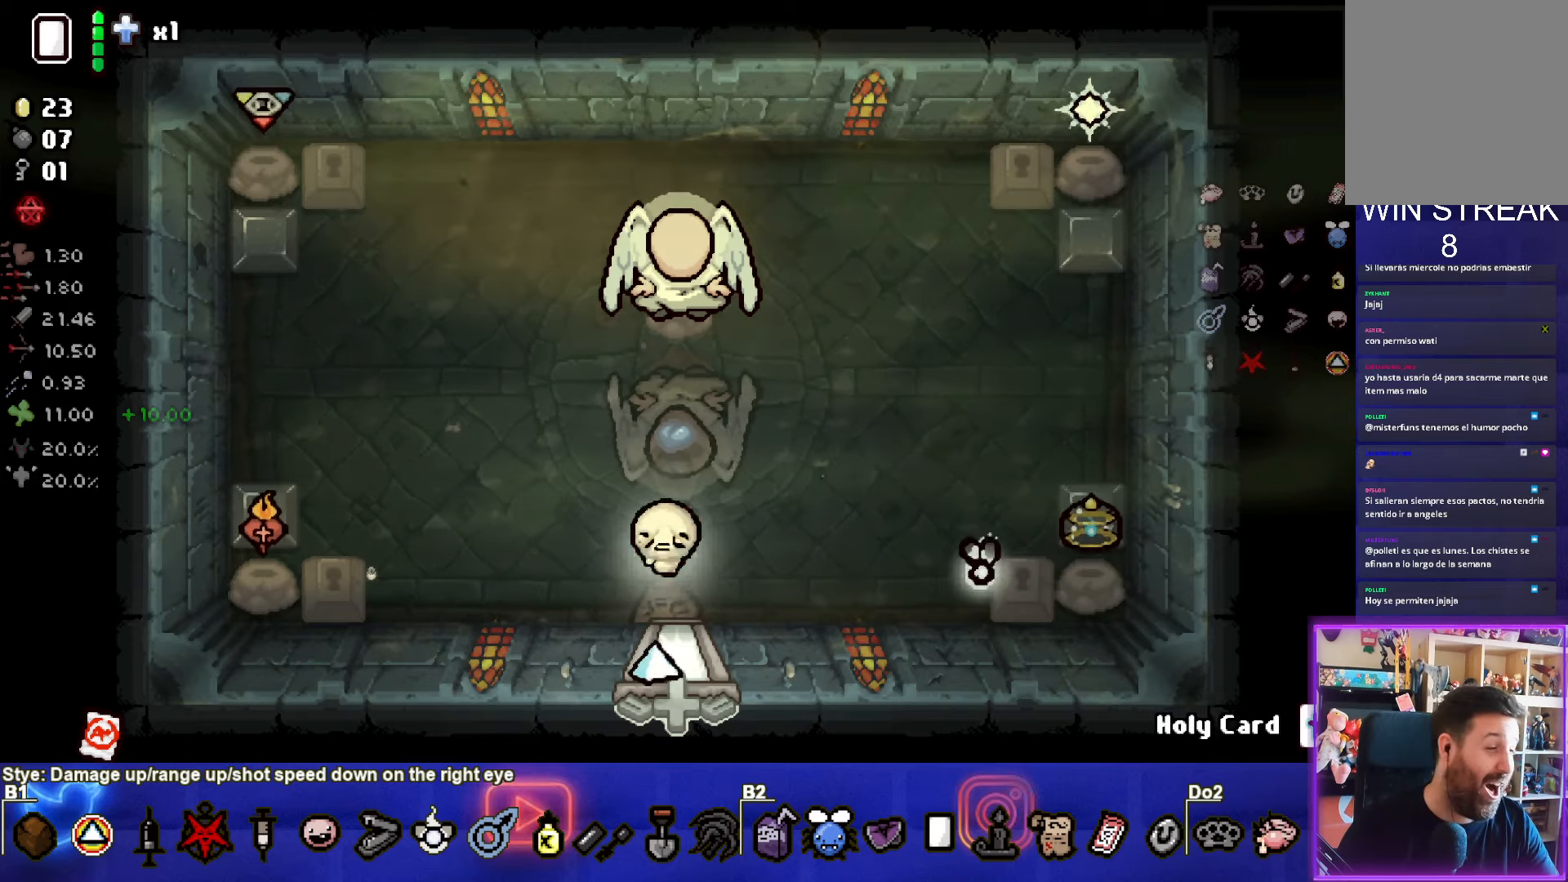
{"buttons": [], "left_stick": "center", "events": []}
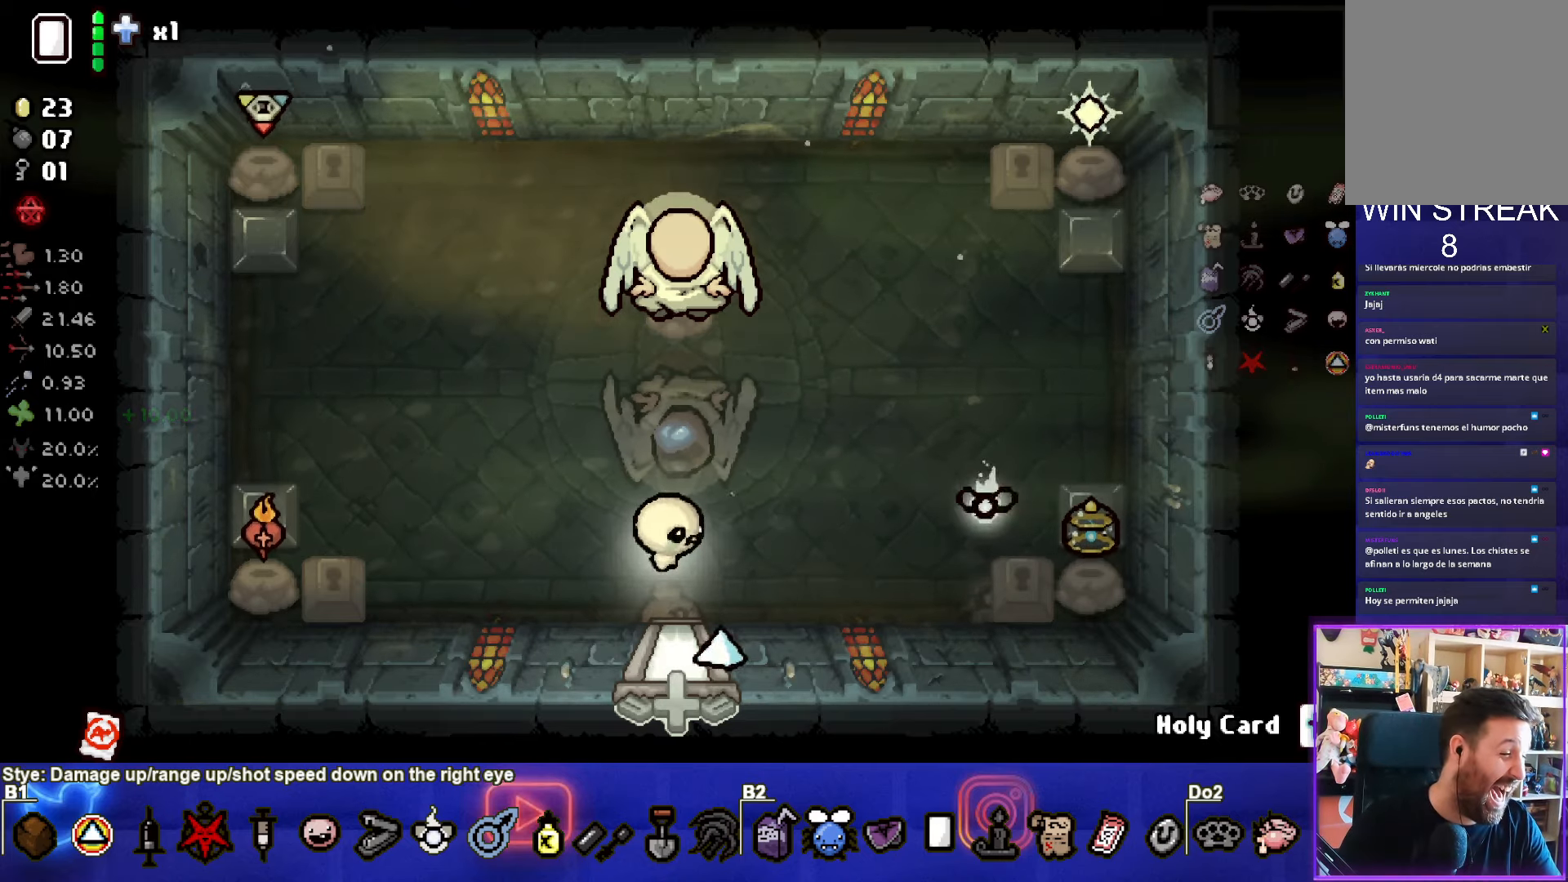
{"buttons": [], "left_stick": "center", "events": []}
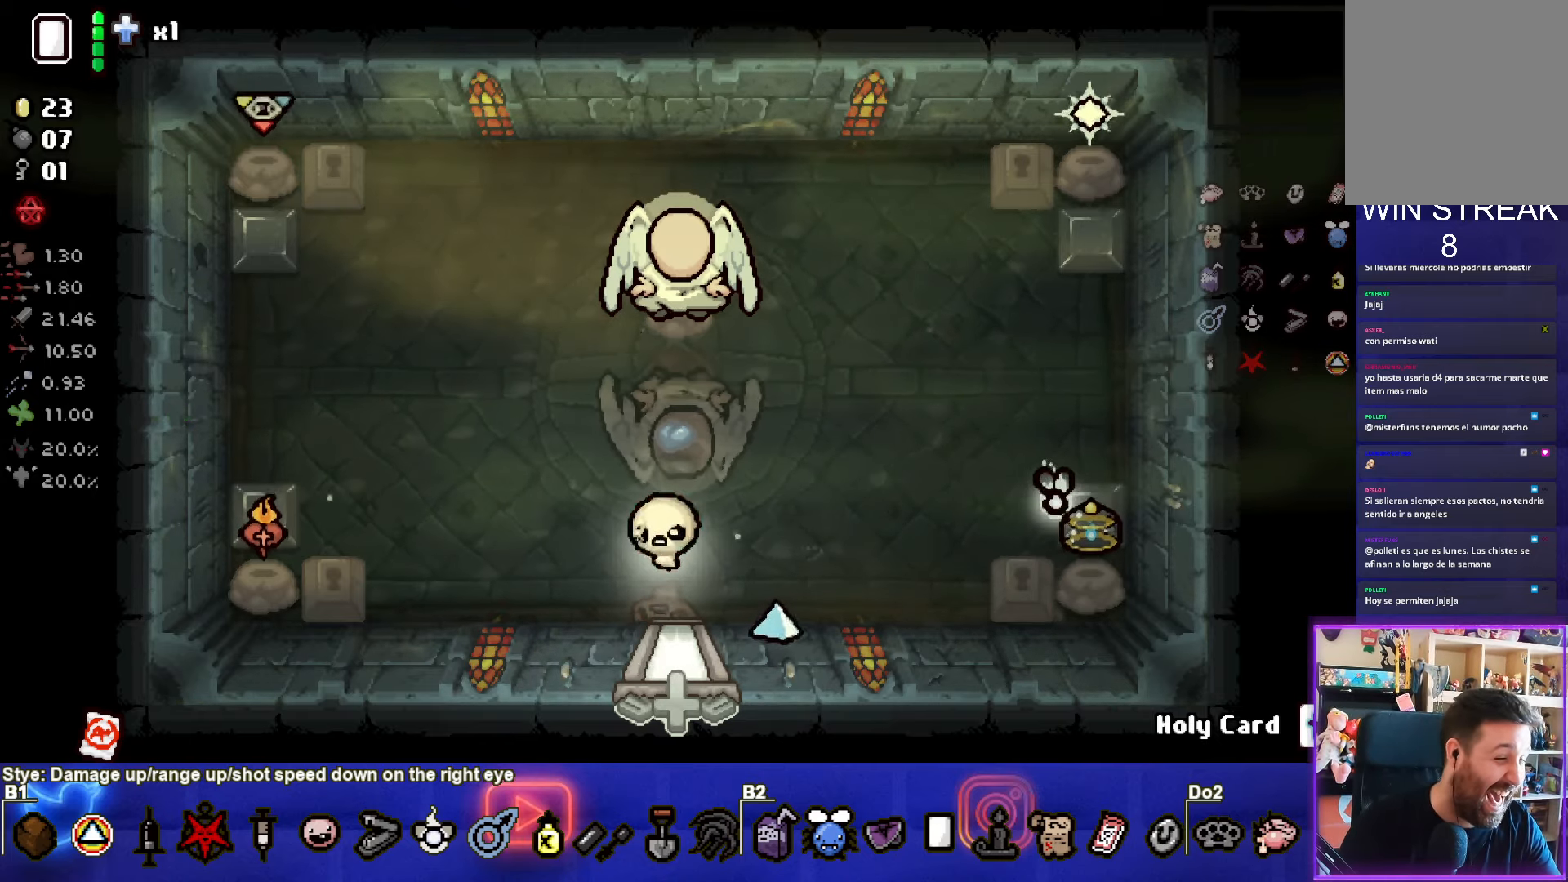
{"buttons": [], "left_stick": "center", "events": []}
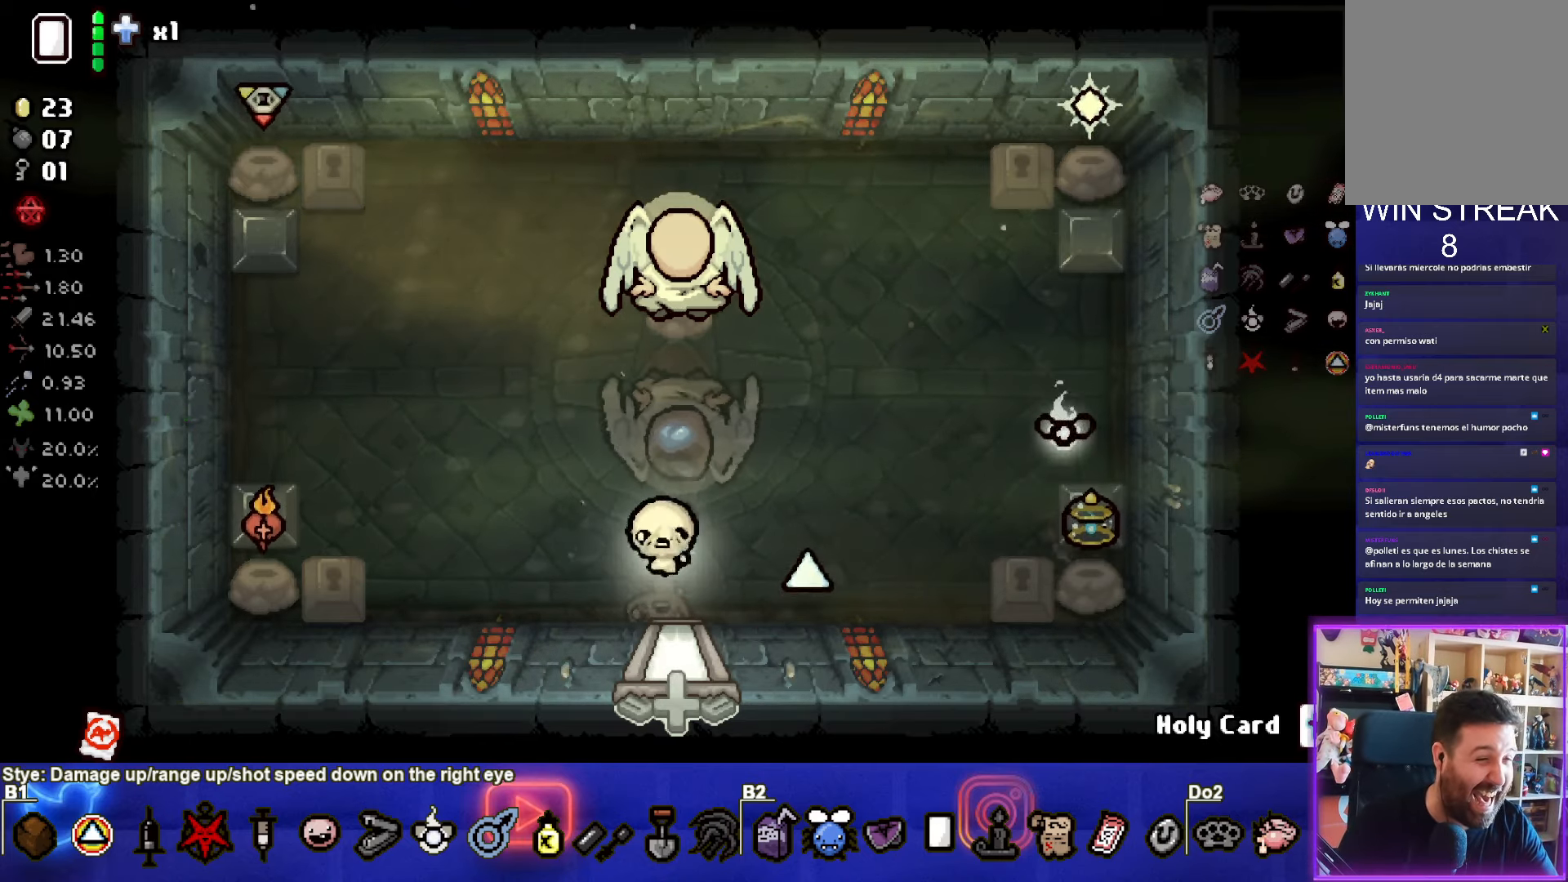
{"buttons": [], "left_stick": "up-left", "events": [[350, "left_stick", "up-left"]]}
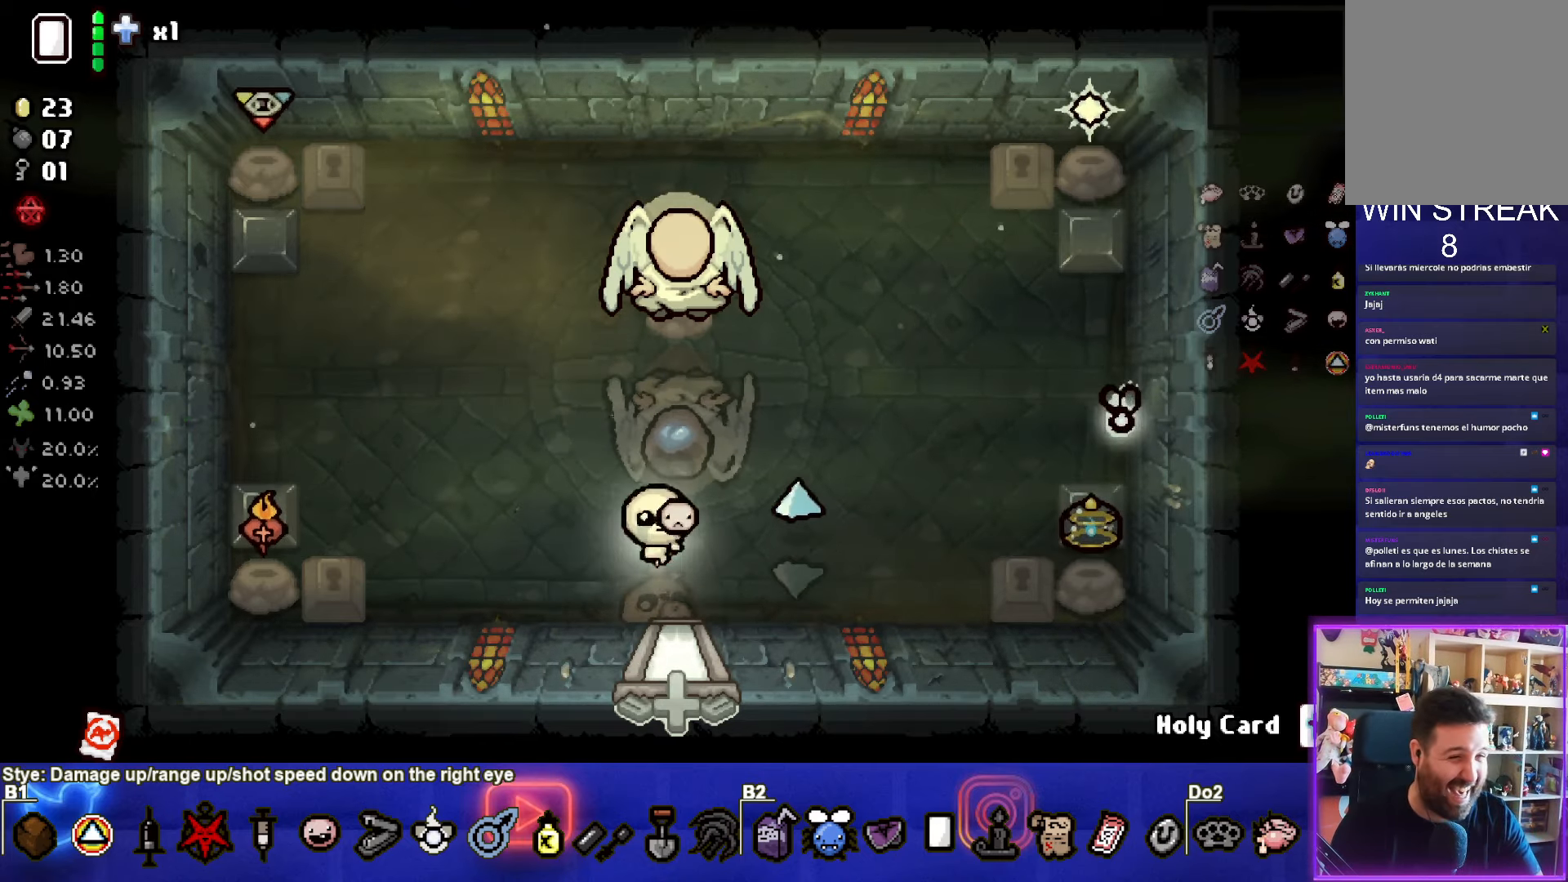
{"buttons": [], "left_stick": "left", "events": [[250, "left_stick", "center"], [416, "left_stick", "left"]]}
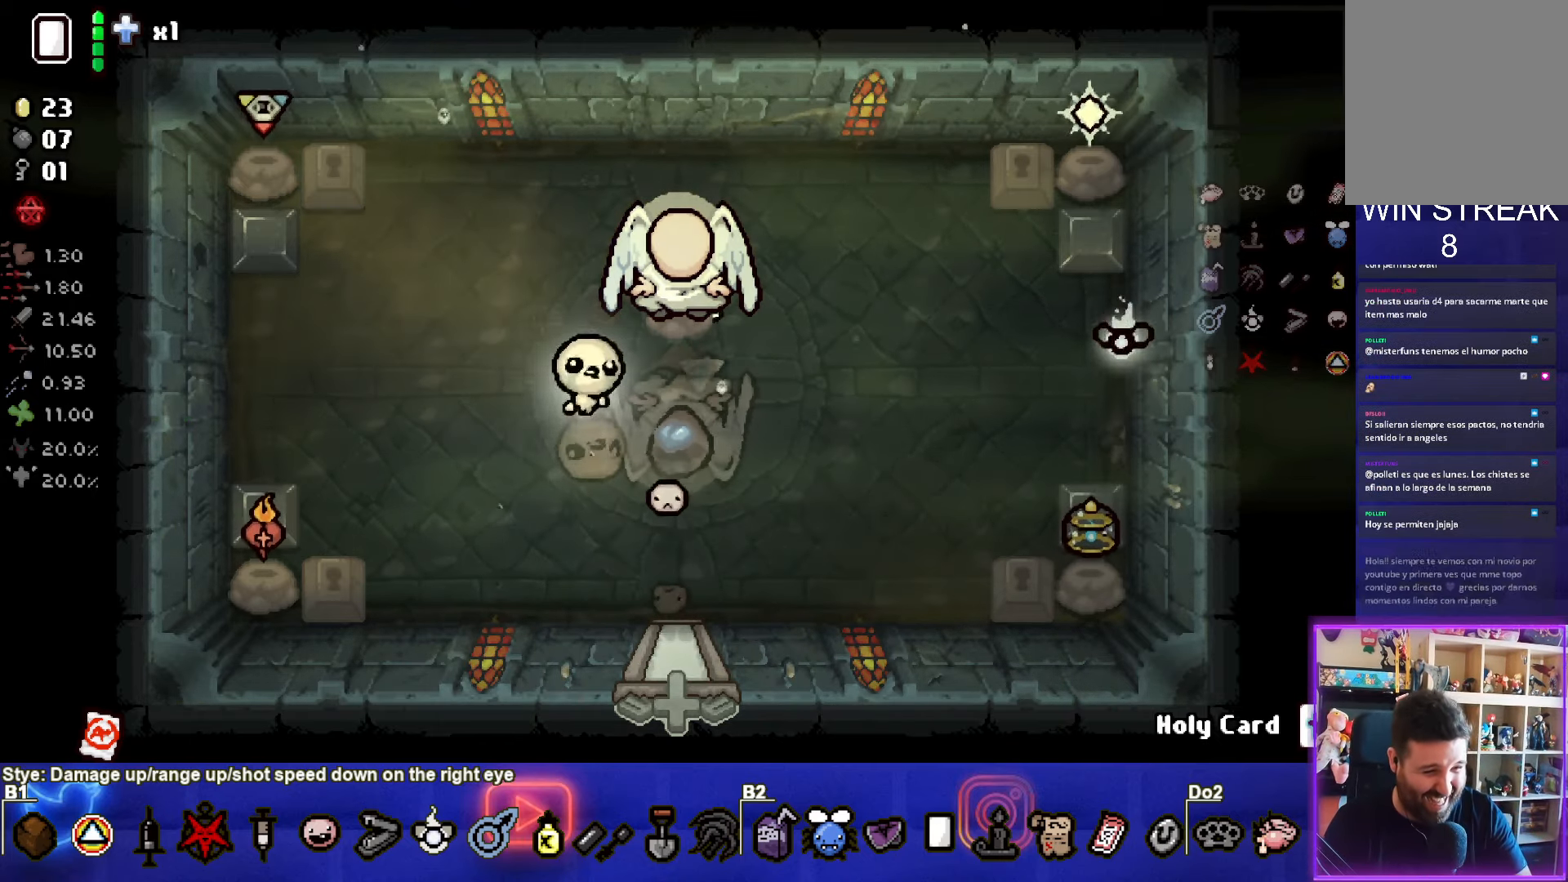
{"buttons": [], "left_stick": "center", "events": [[383, "left_stick", "center"]]}
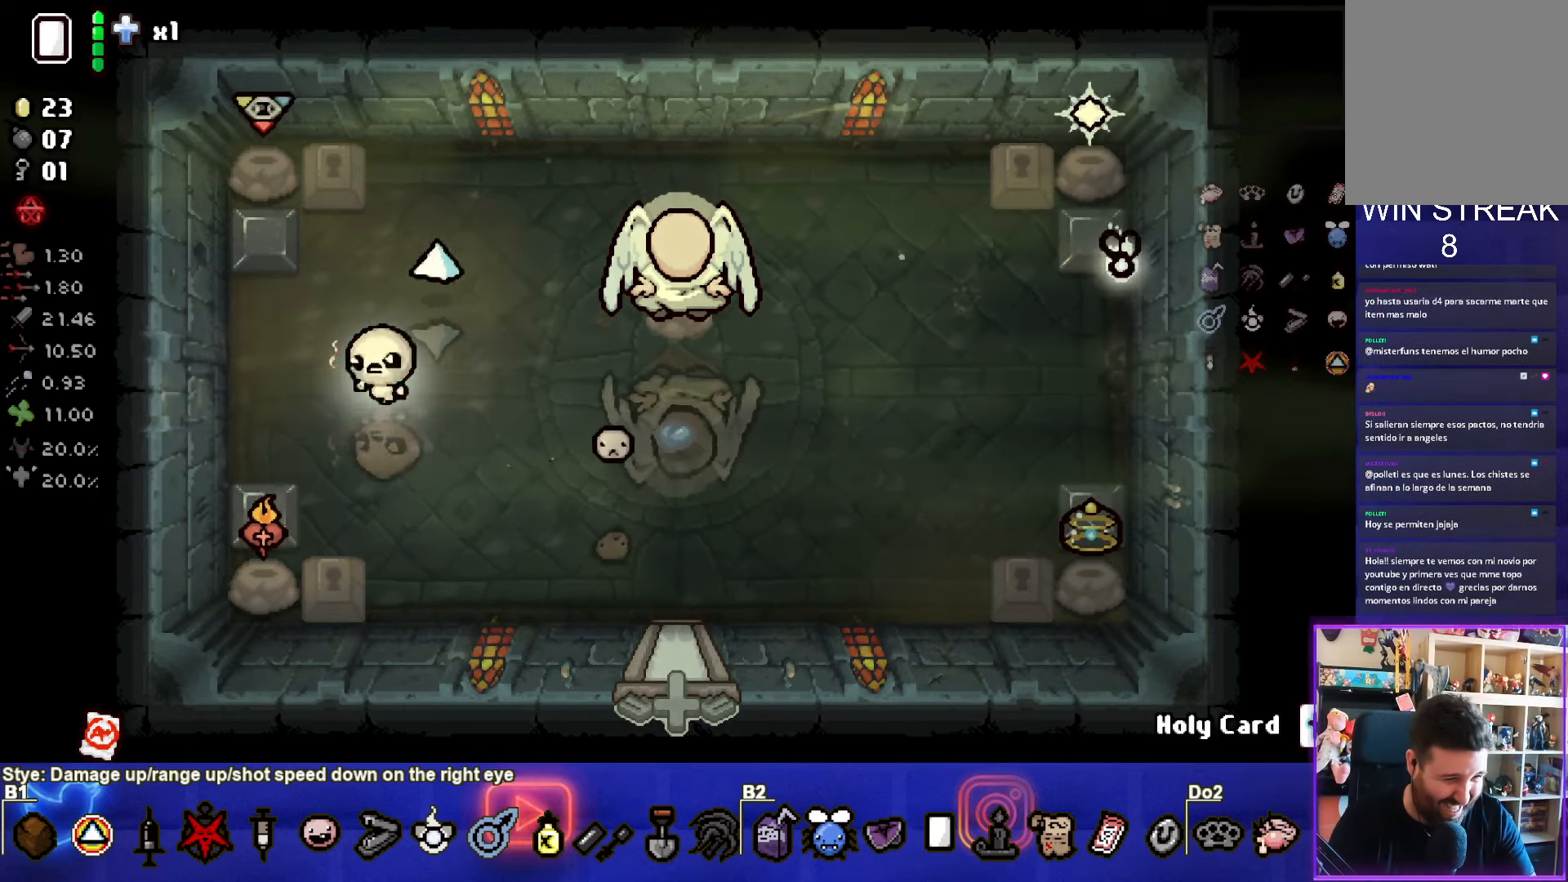
{"buttons": [], "left_stick": "down-left", "events": [[133, "left_stick", "left"], [250, "left_stick", "center"], [450, "left_stick", "down-left"]]}
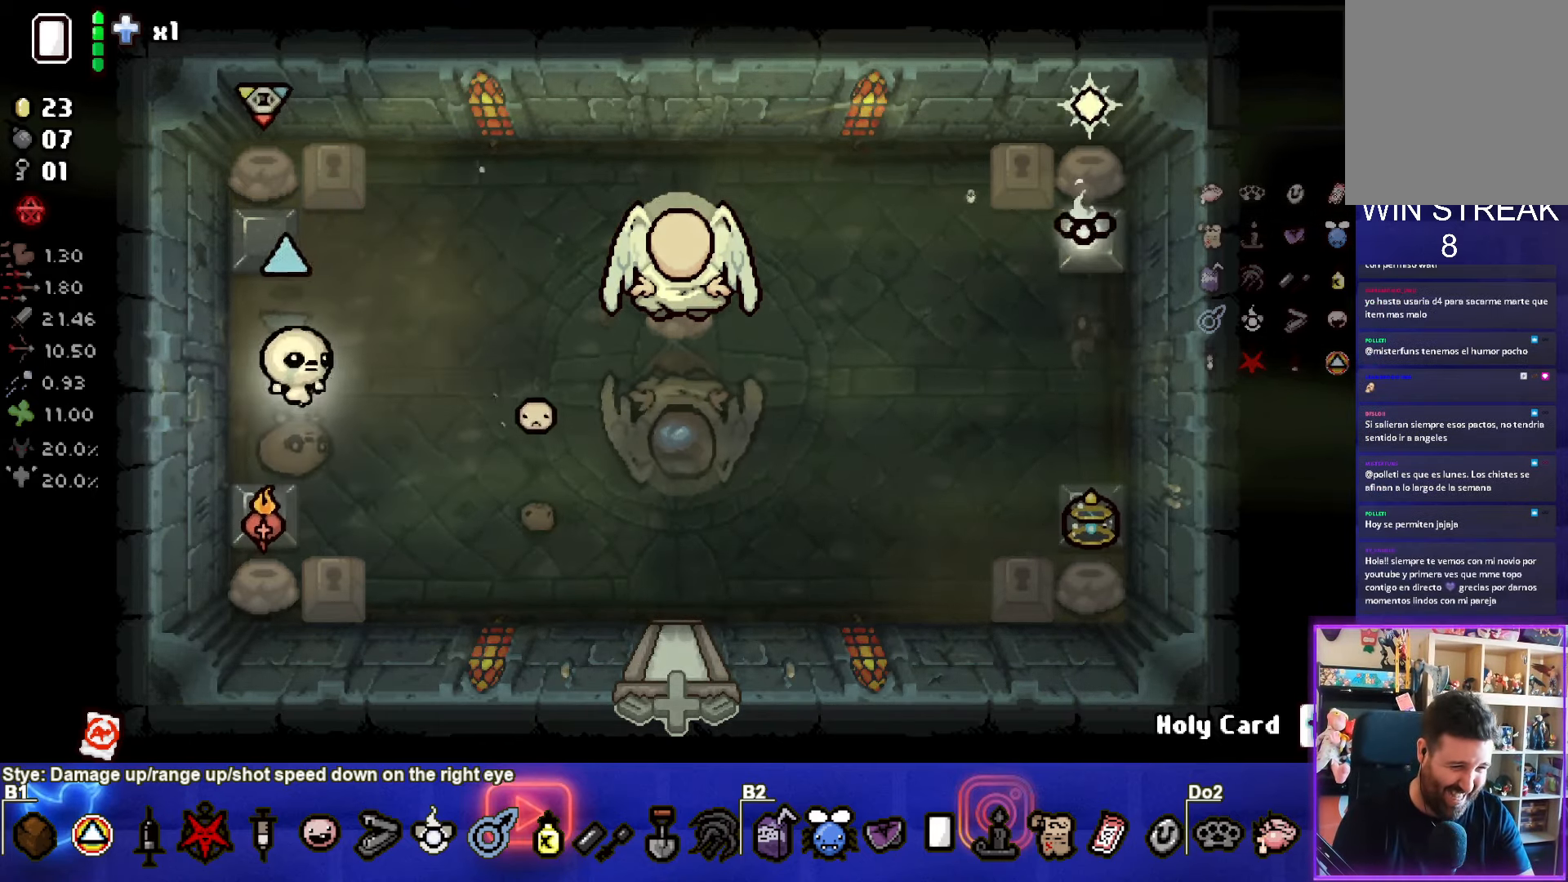
{"buttons": [], "left_stick": "up", "events": [[333, "left_stick", "center"], [483, "left_stick", "up"]]}
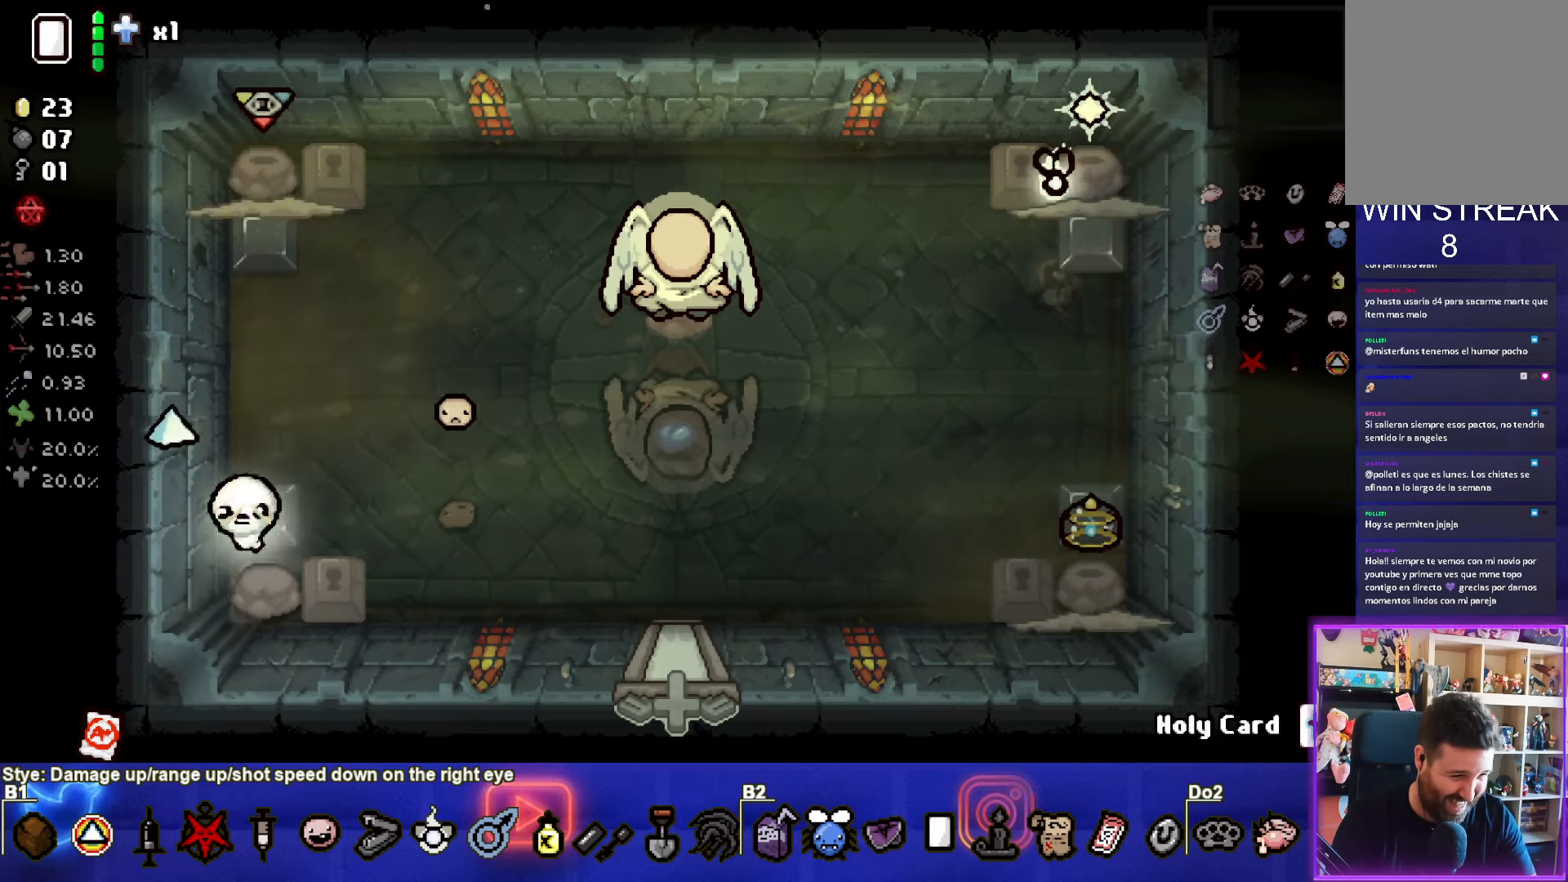
{"buttons": [], "left_stick": "up-right", "events": [[250, "left_stick", "up-right"]]}
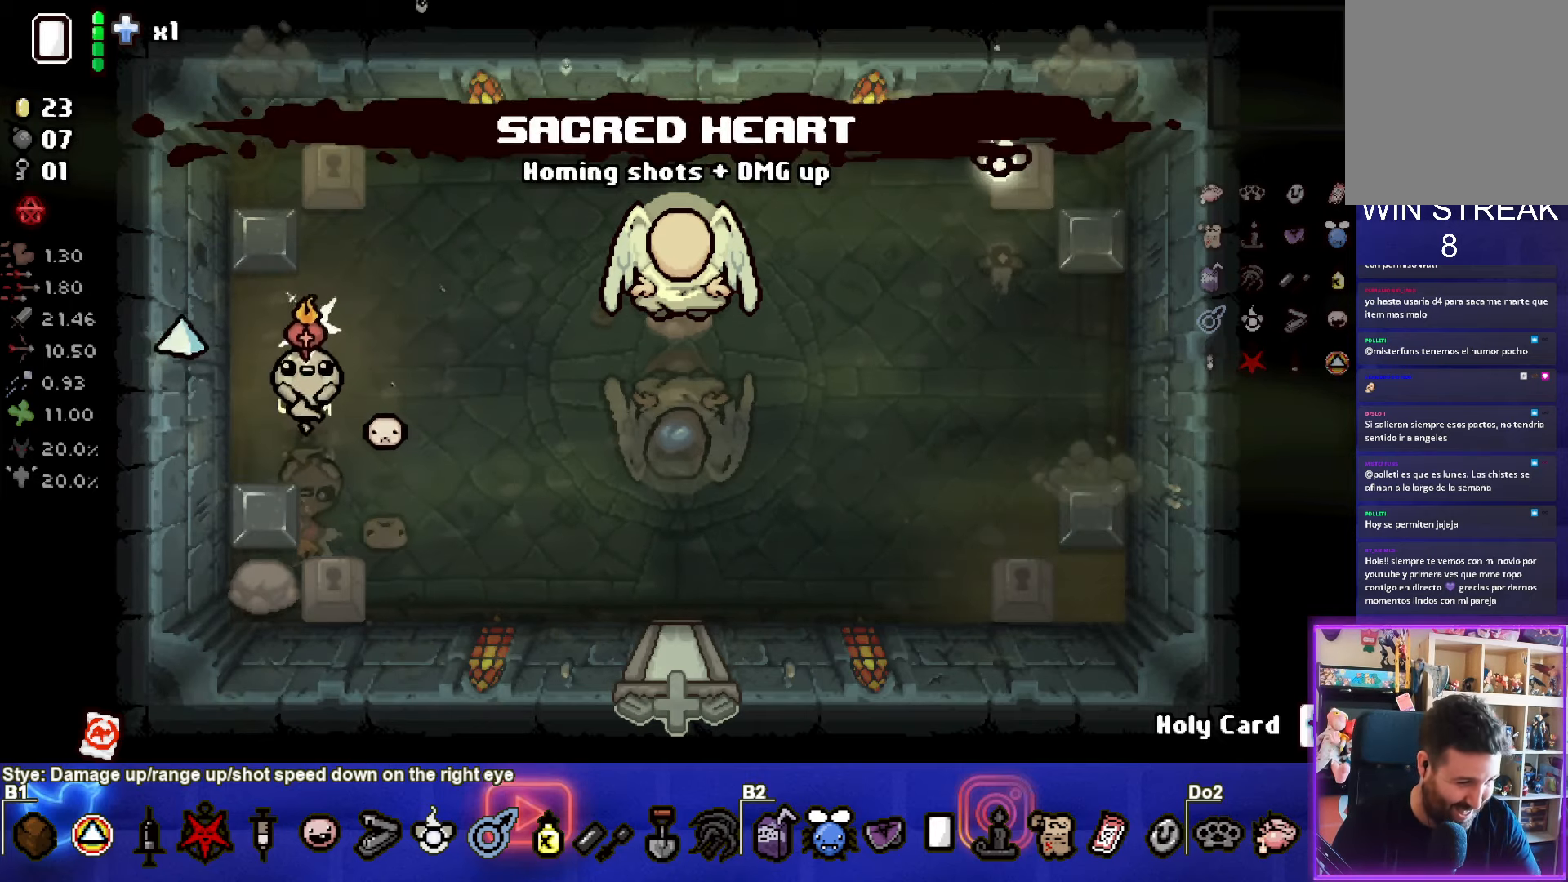
{"buttons": [], "left_stick": "up-right", "events": [[233, "left_stick", "center"], [450, "left_stick", "up-right"]]}
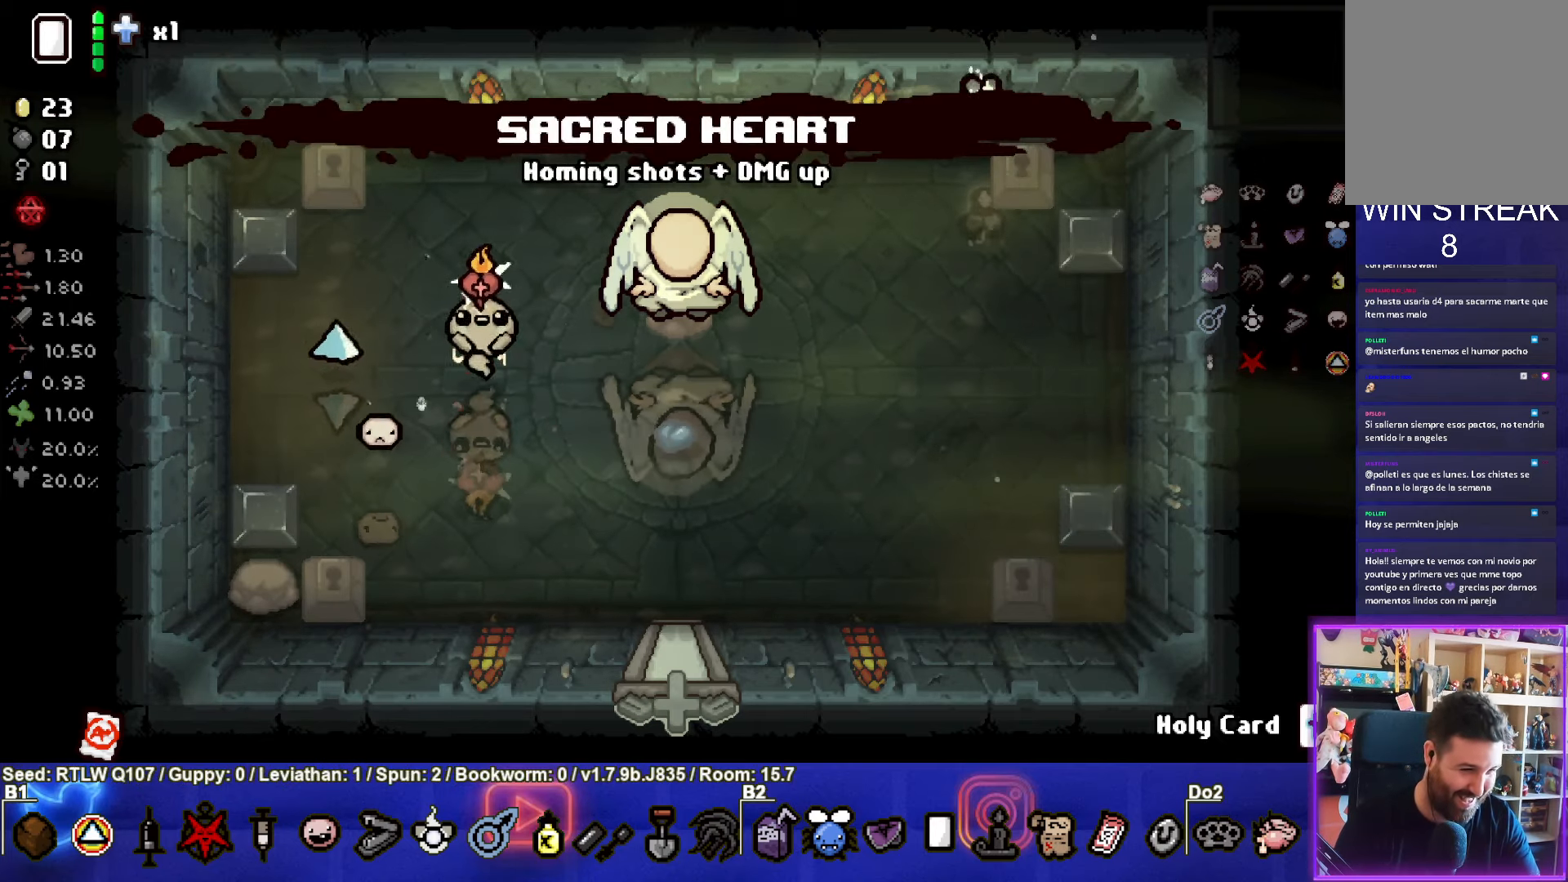
{"buttons": ["L1"], "left_stick": "down-left", "events": [[400, "left_stick", "down-left"], [450, "L1", "down"]]}
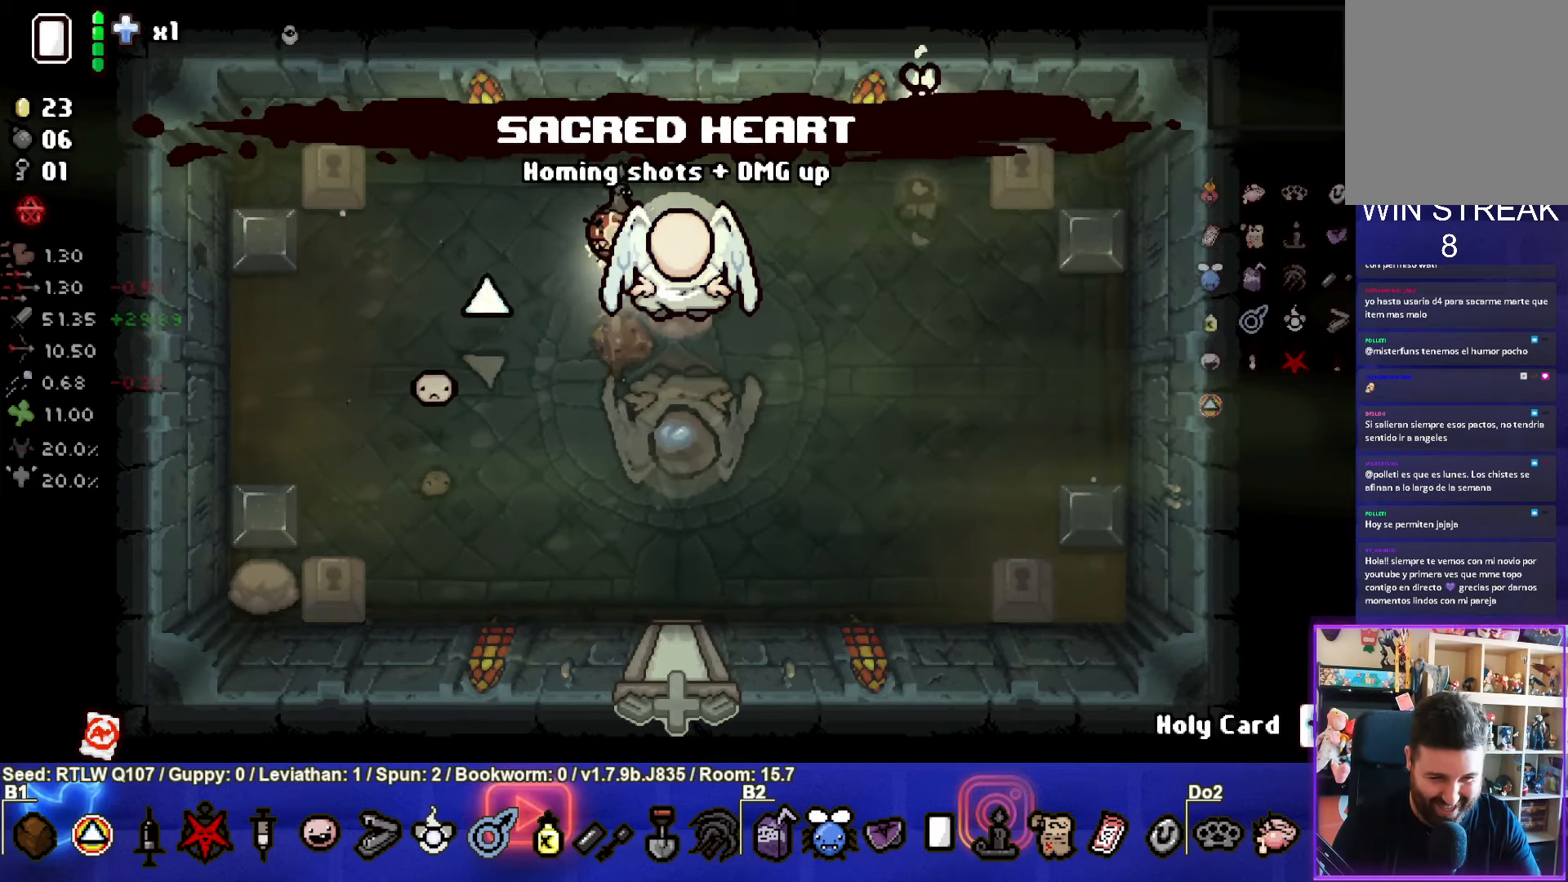
{"buttons": [], "left_stick": "center", "events": [[33, "L1", "up"], [400, "left_stick", "center"]]}
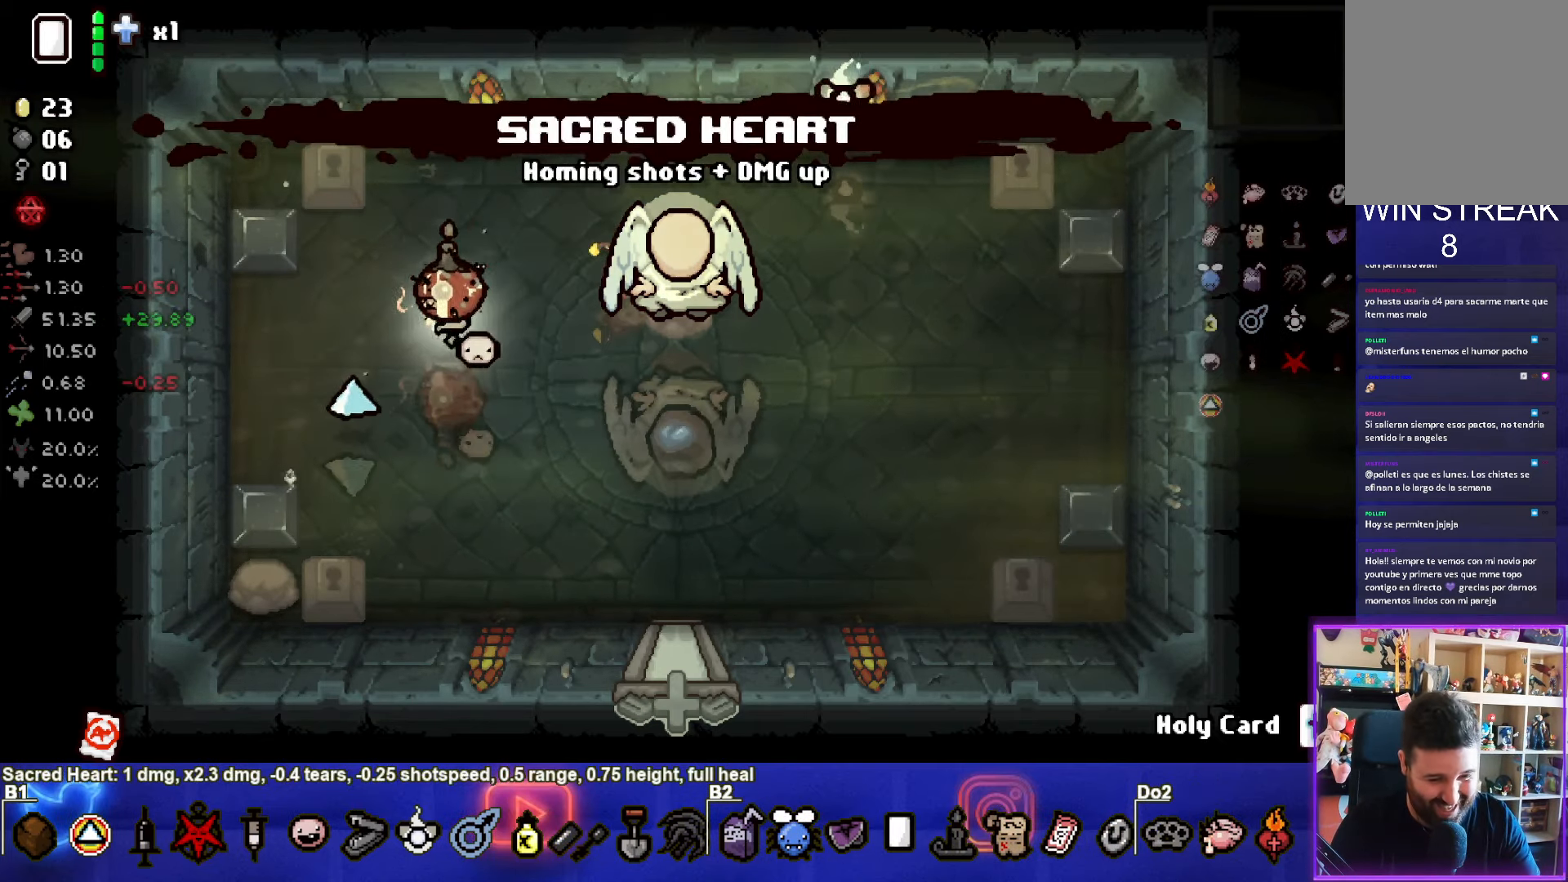
{"buttons": [], "left_stick": "center", "events": []}
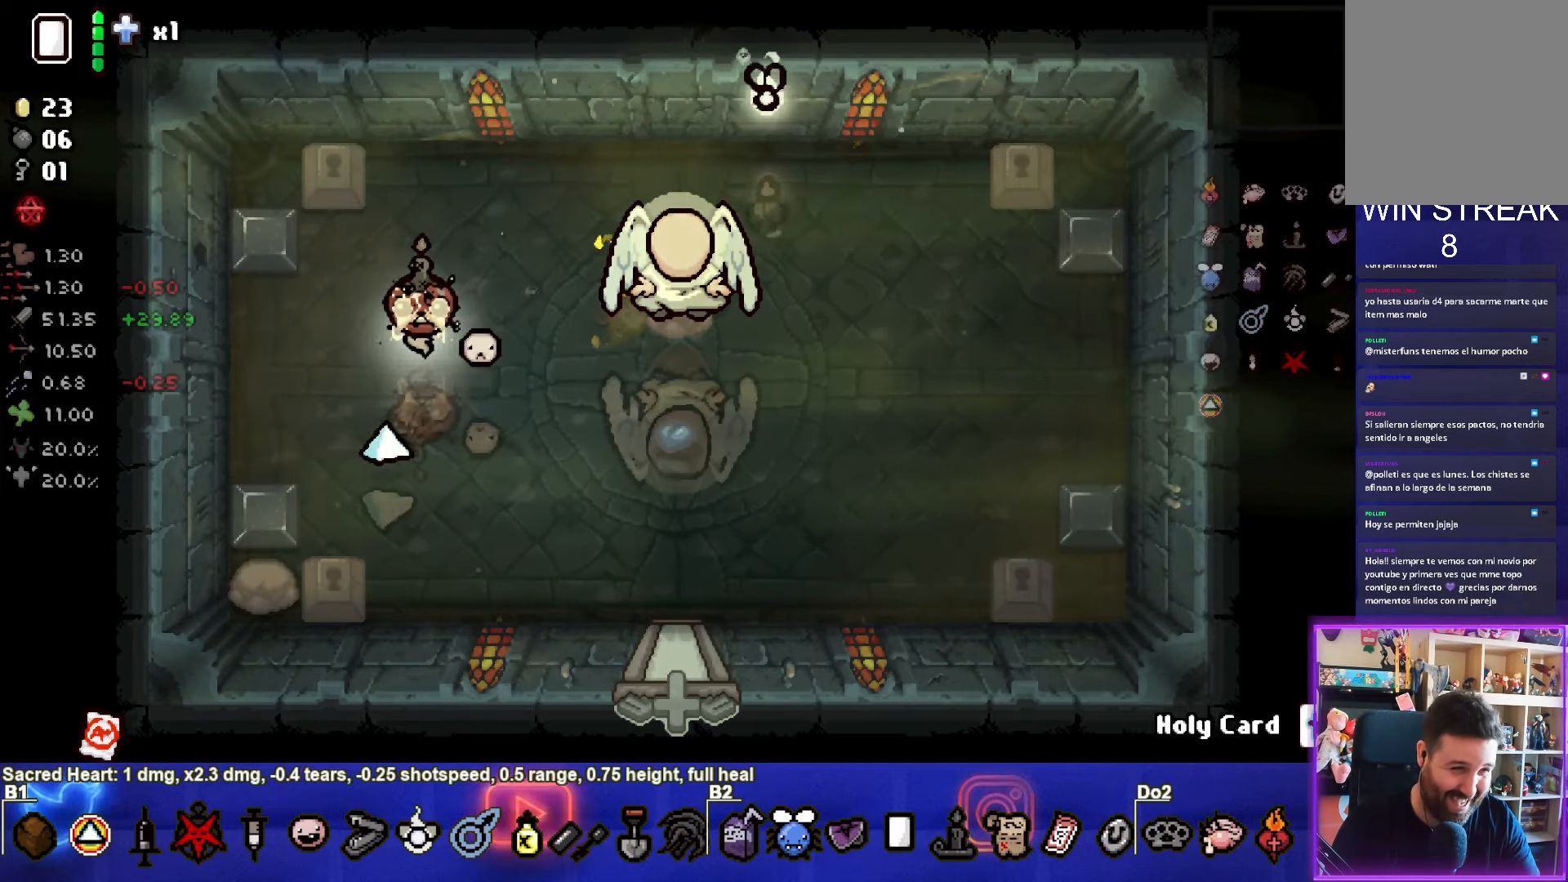
{"buttons": [], "left_stick": "up", "events": [[117, "left_stick", "left"], [250, "left_stick", "up-left"], [383, "left_stick", "up"]]}
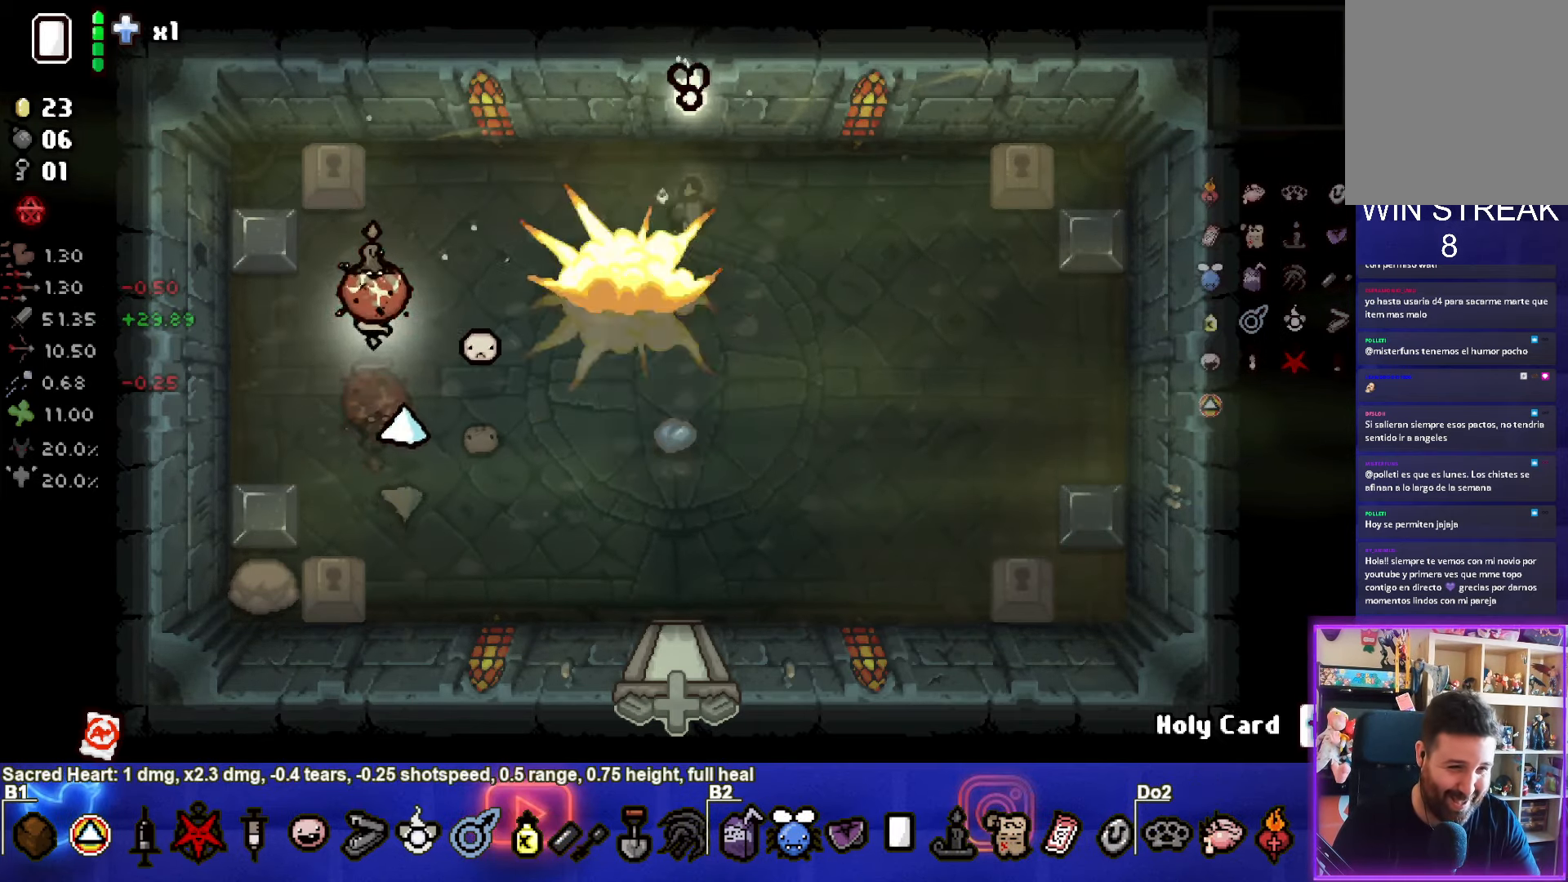
{"buttons": ["CIRCLE"], "left_stick": "center", "events": [[17, "left_stick", "center"], [133, "CIRCLE", "down"], [383, "CIRCLE", "up"], [450, "CIRCLE", "down"]]}
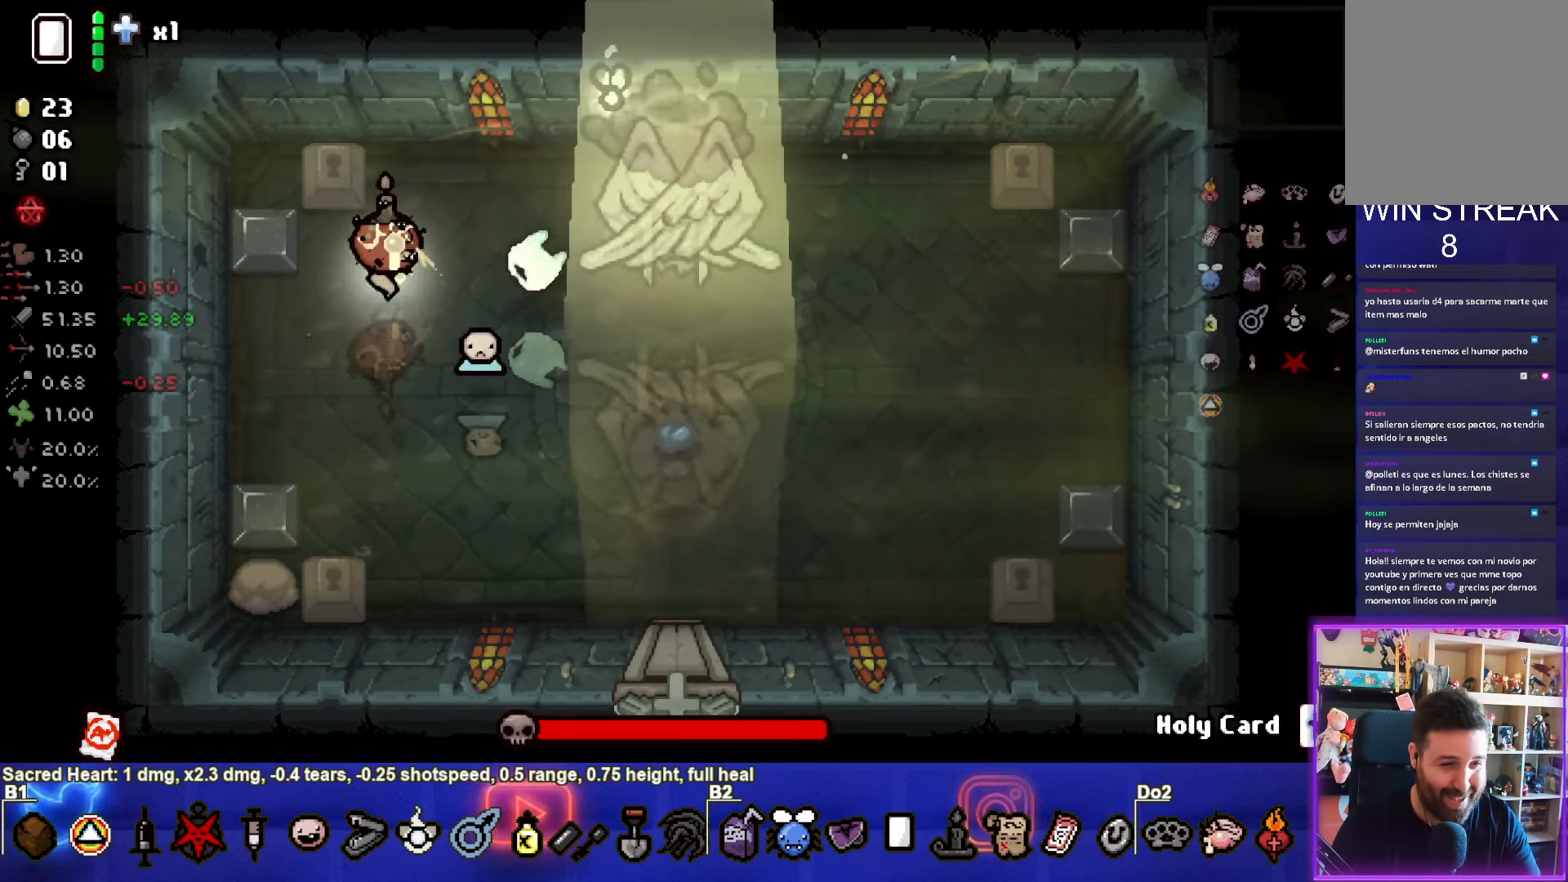
{"buttons": ["CIRCLE"], "left_stick": "center", "events": [[33, "left_stick", "right"], [133, "left_stick", "center"], [167, "CIRCLE", "up"], [233, "CIRCLE", "down"], [434, "CIRCLE", "up"], [484, "CIRCLE", "down"]]}
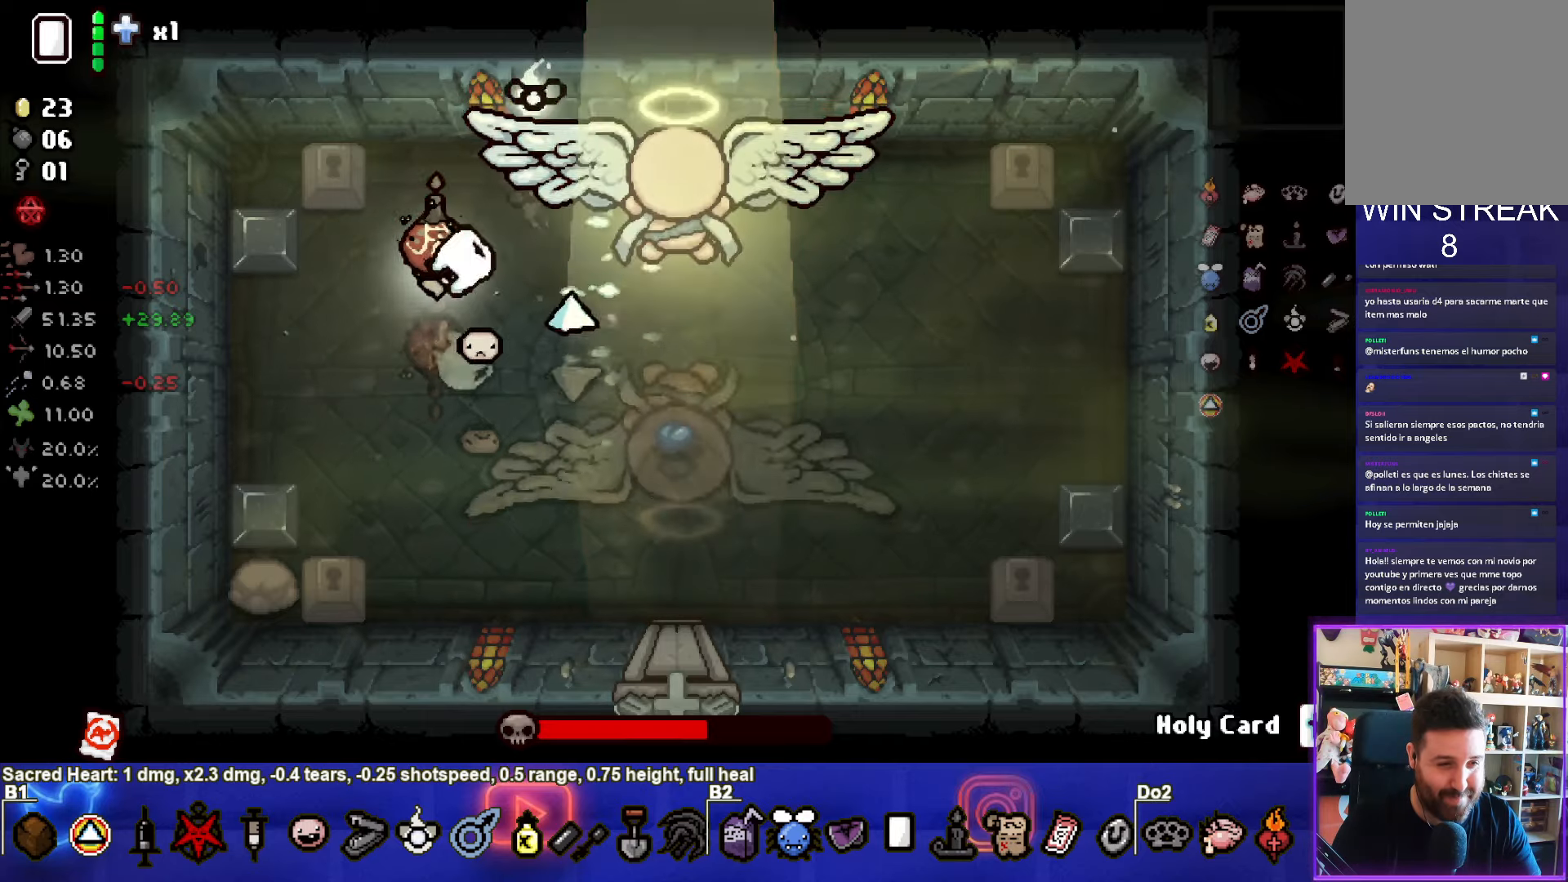
{"buttons": ["CIRCLE"], "left_stick": "center", "events": [[184, "CIRCLE", "up"], [217, "CIRCLE", "down"], [400, "CIRCLE", "up"], [450, "CIRCLE", "down"]]}
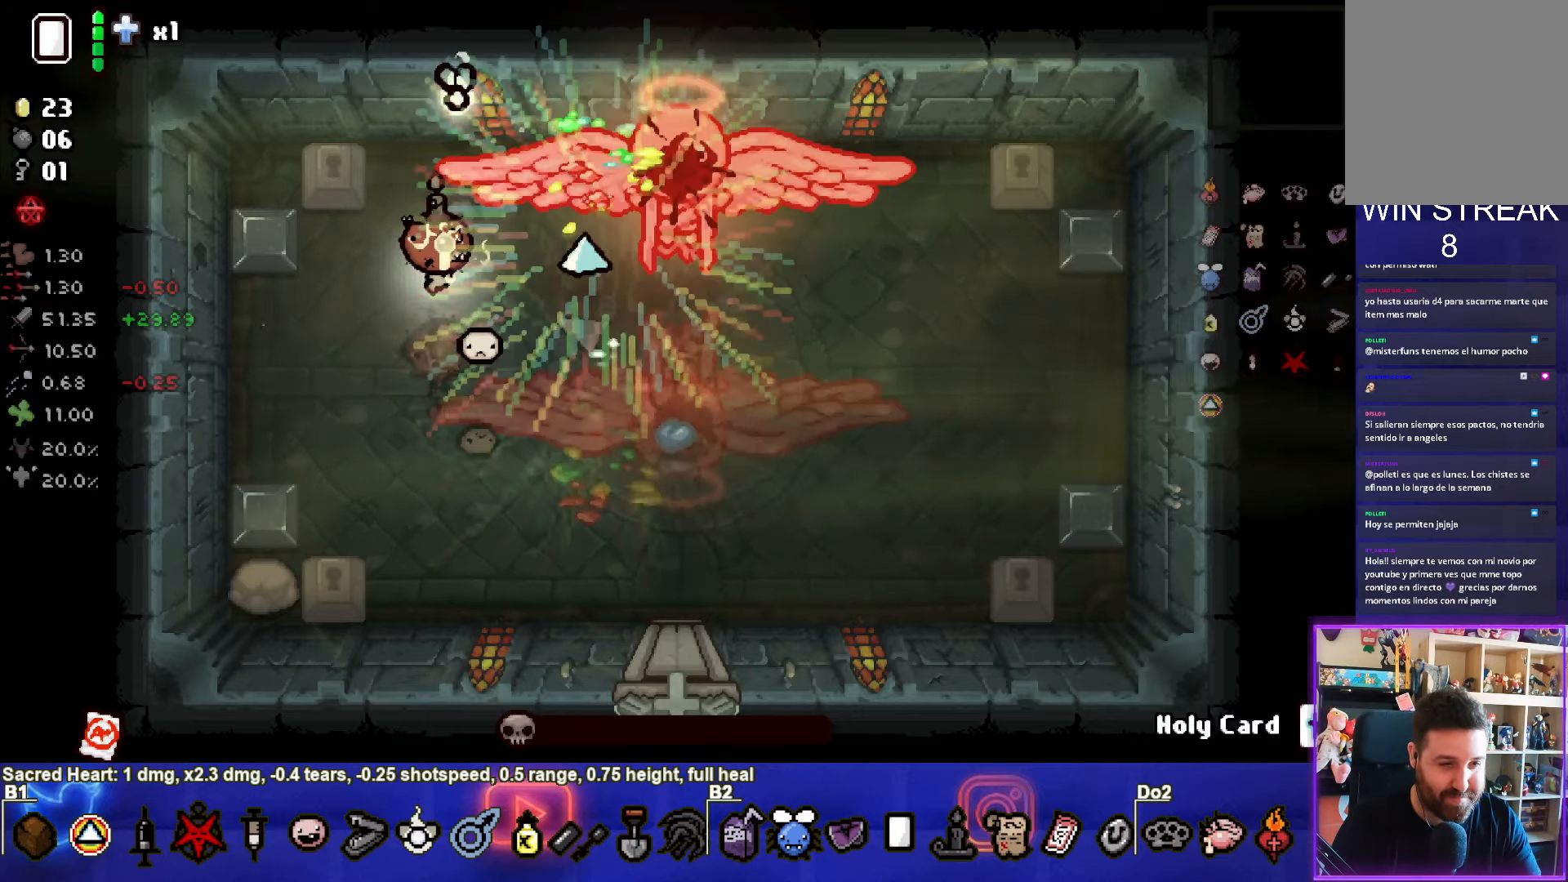
{"buttons": [], "left_stick": "right", "events": [[67, "left_stick", "left"], [100, "CIRCLE", "up"], [150, "CIRCLE", "down"], [217, "left_stick", "down"], [317, "CIRCLE", "up"], [484, "left_stick", "right"]]}
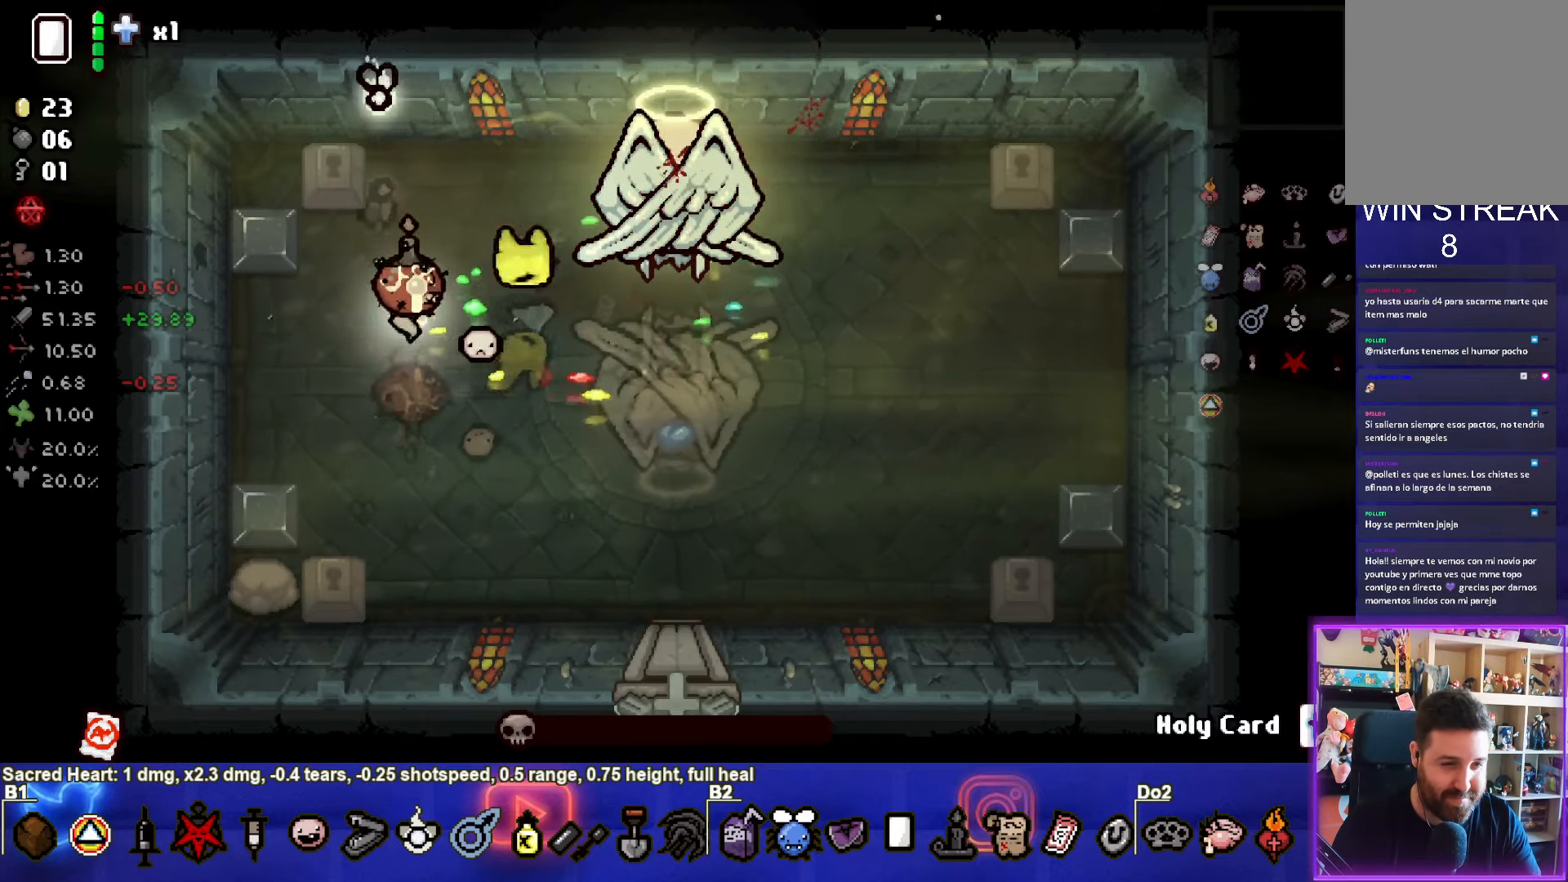
{"buttons": [], "left_stick": "center", "events": [[150, "left_stick", "center"]]}
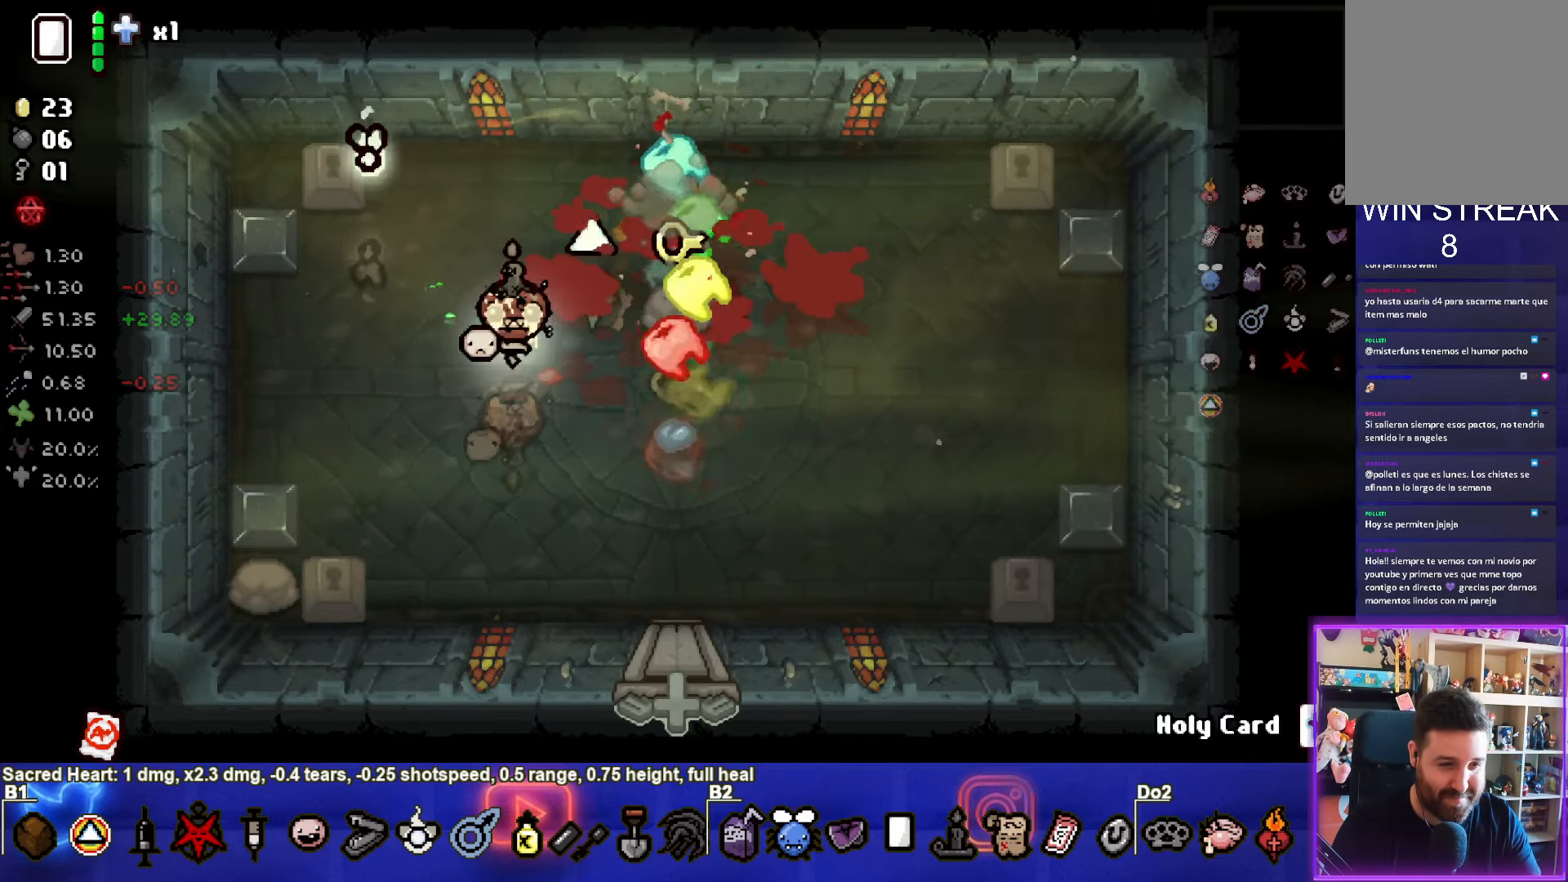
{"buttons": [], "left_stick": "up-right", "events": [[334, "left_stick", "up-right"]]}
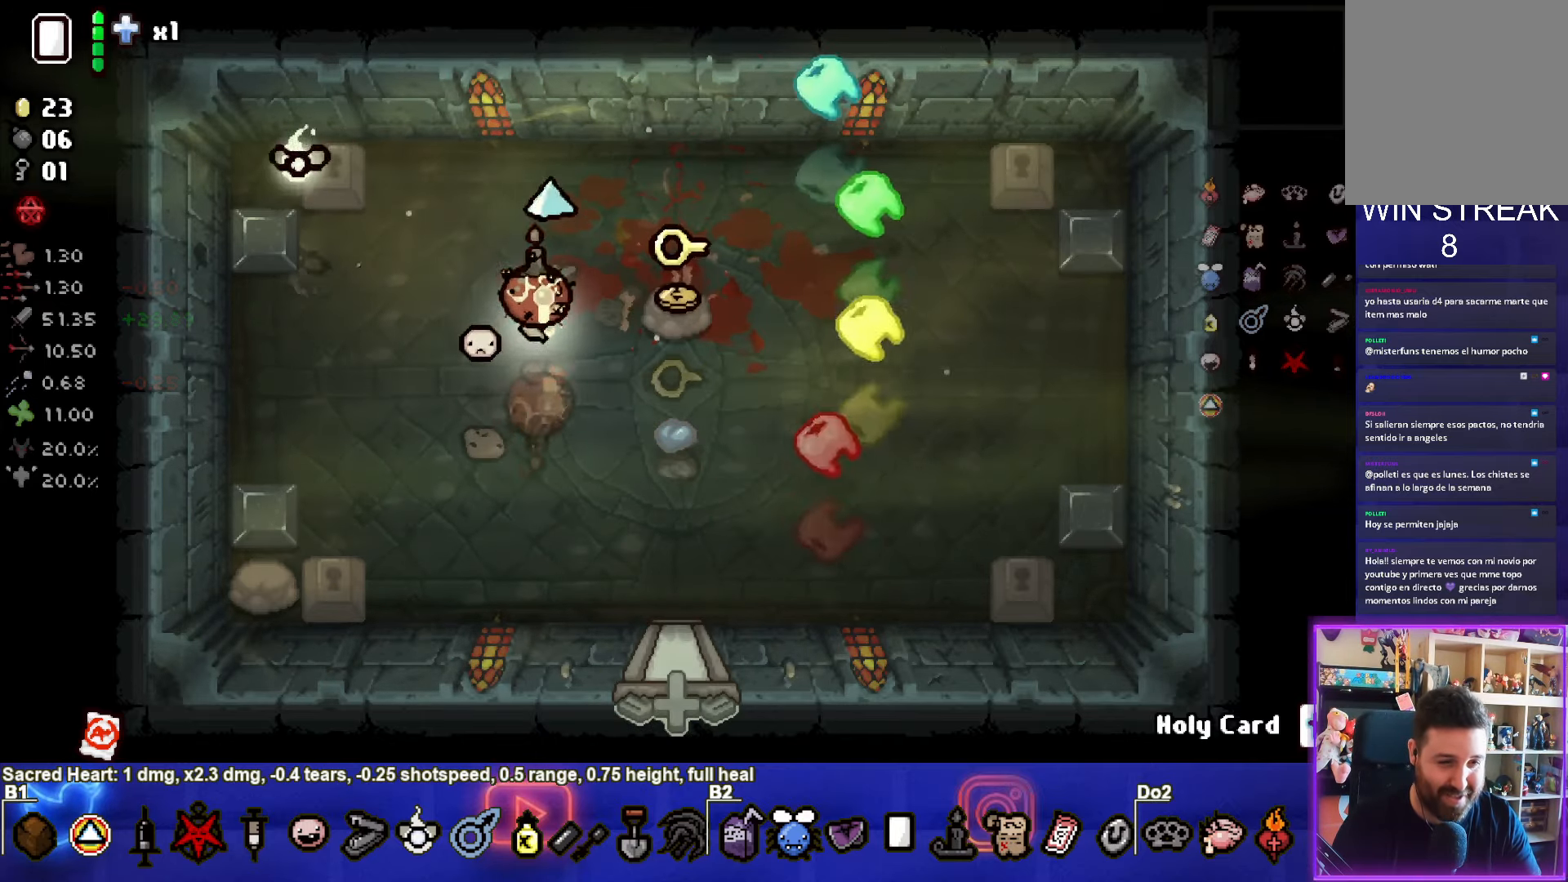
{"buttons": [], "left_stick": "down-right", "events": [[234, "left_stick", "center"], [284, "left_stick", "down"], [500, "left_stick", "down-right"]]}
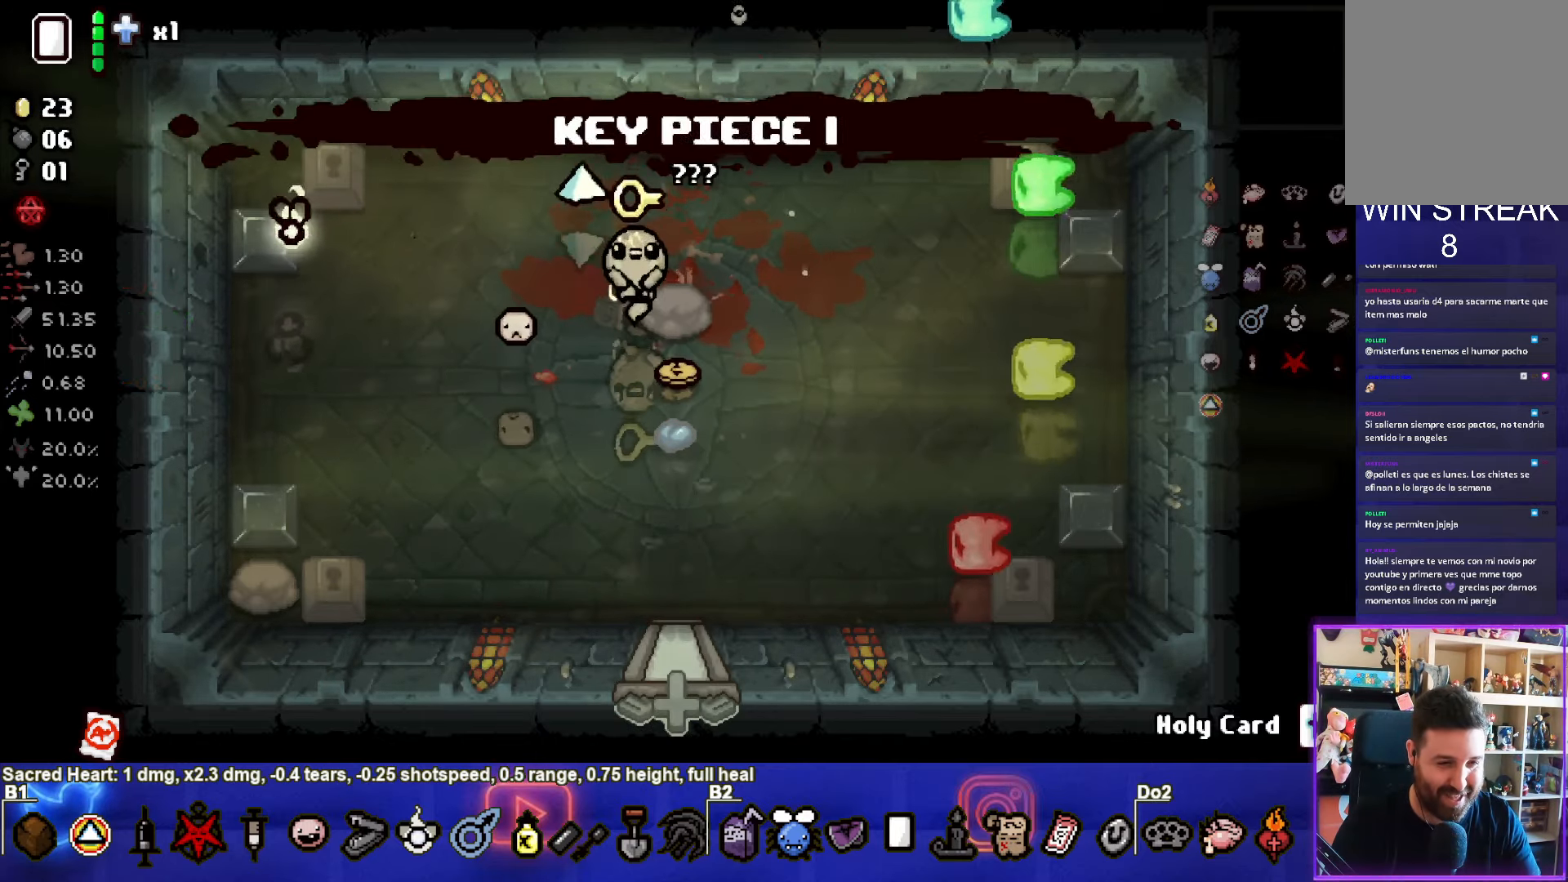
{"buttons": [], "left_stick": "down", "events": [[217, "left_stick", "down"]]}
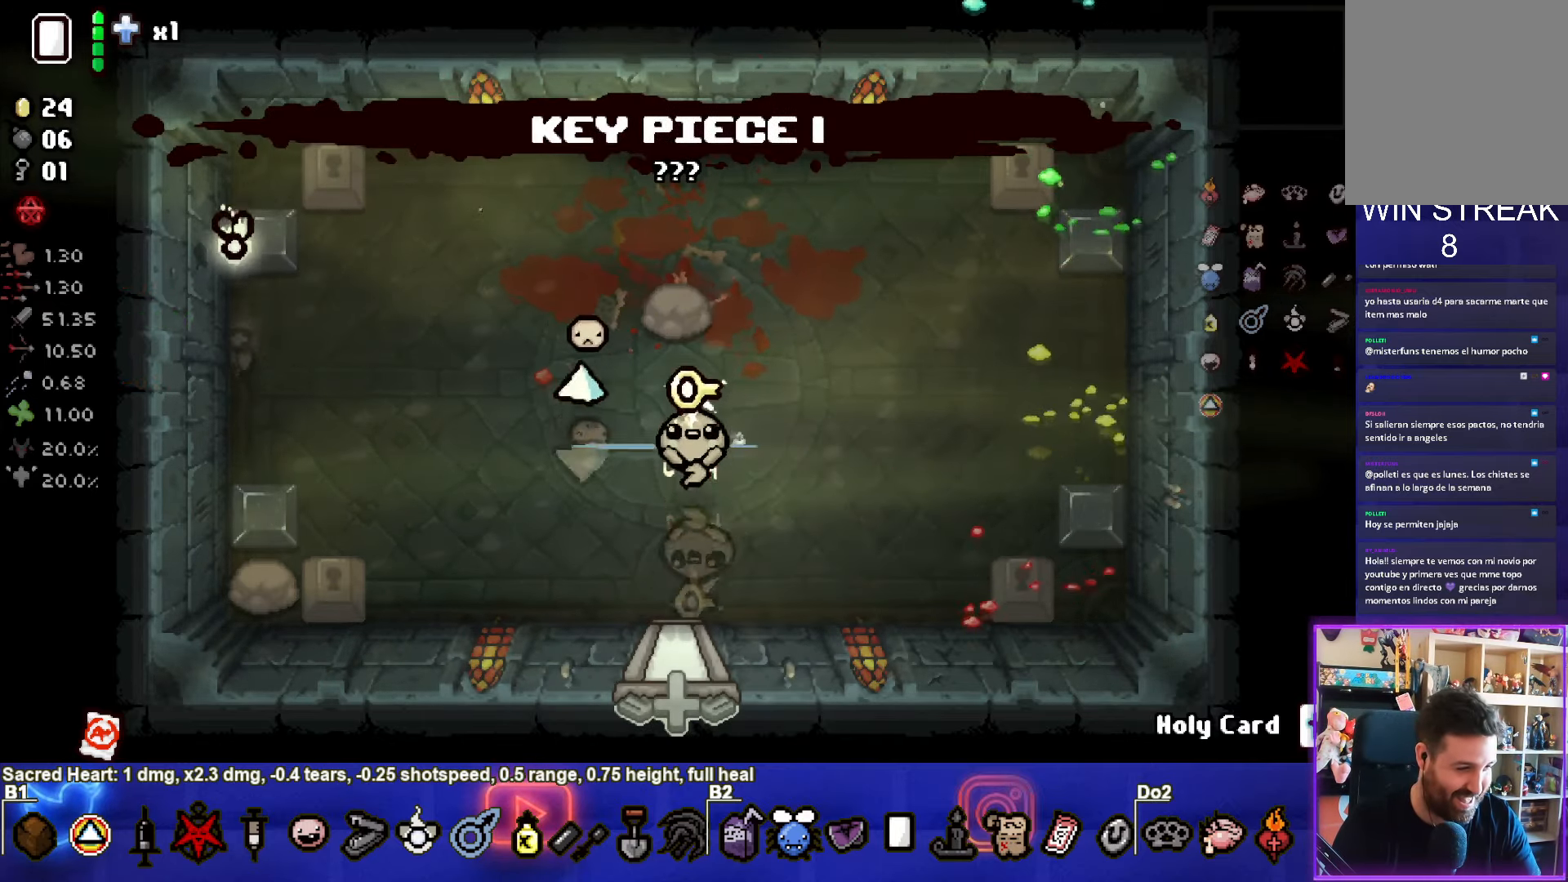
{"buttons": [], "left_stick": "center", "events": [[417, "left_stick", "center"]]}
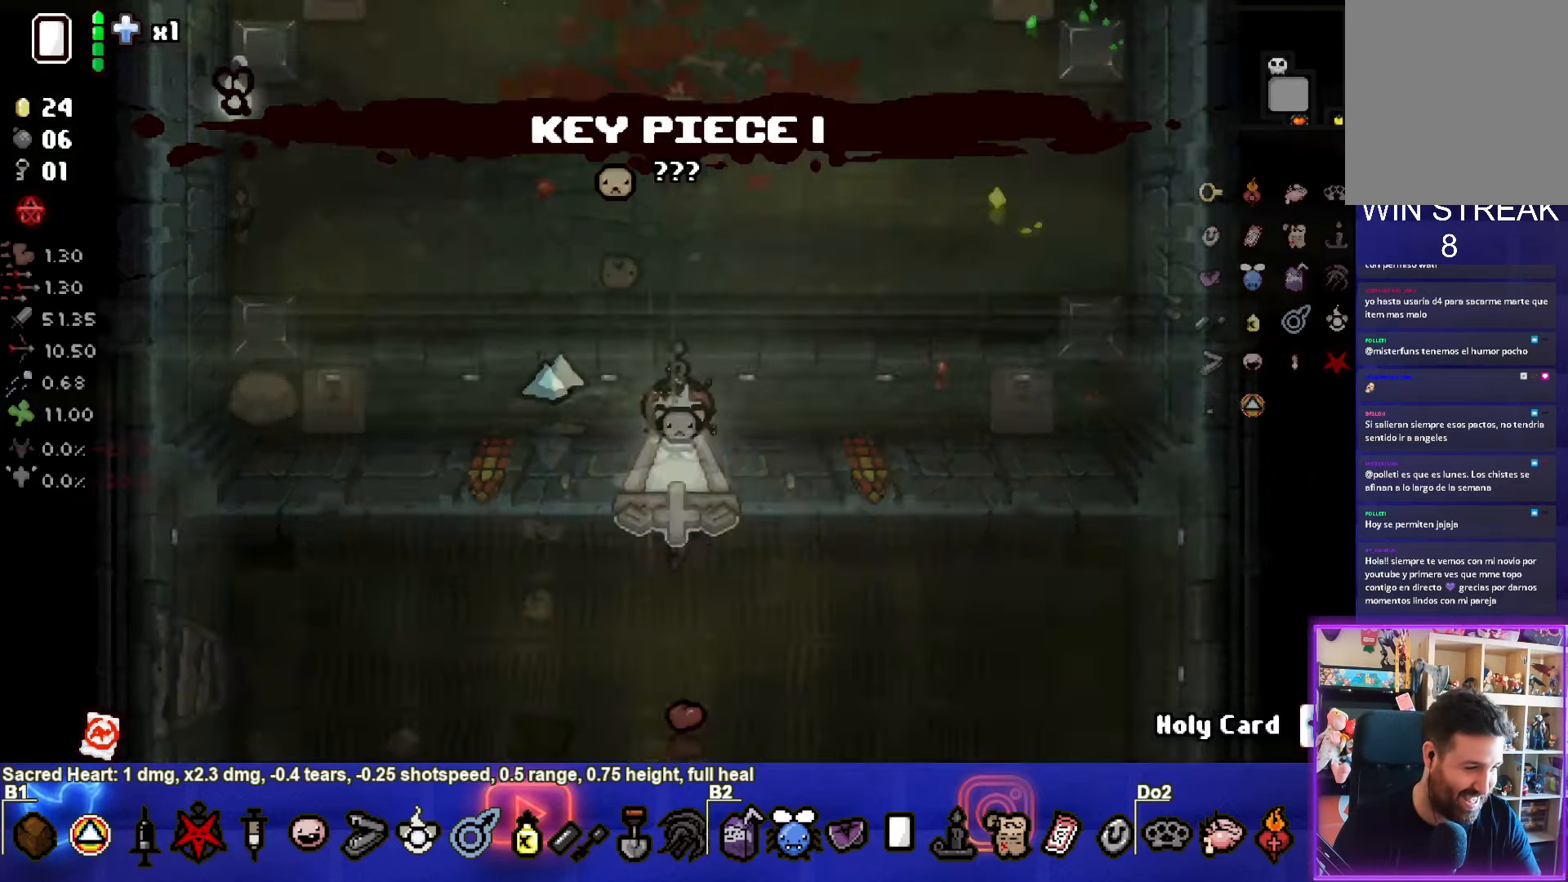
{"buttons": [], "left_stick": "center", "events": [[300, "START", "down"], [433, "START", "up"]]}